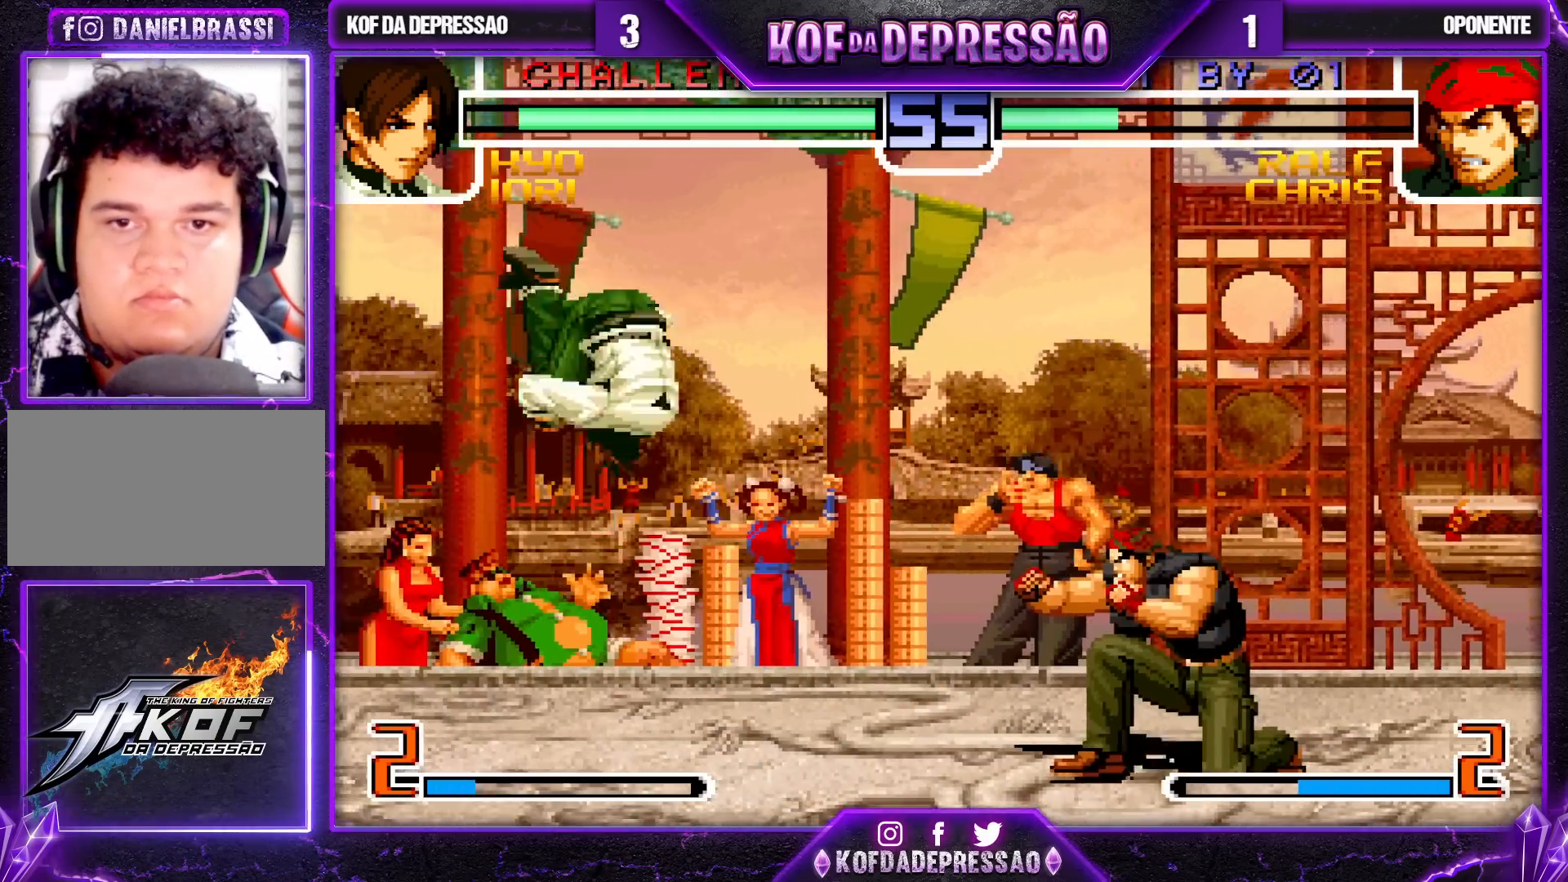
Gameplay with a controller (arcade stick); each line is a JSON object with the inputs held at the frame after it (dt_ms = milliseconds from this image to that frame). "events" lists button and stick changes between this image and that frame as [ms after this image, input, new state], when the widget could be followed in between. Not read: L3 R3.
{"dt_ms": 1000, "buttons": [], "left_stick": "center"}
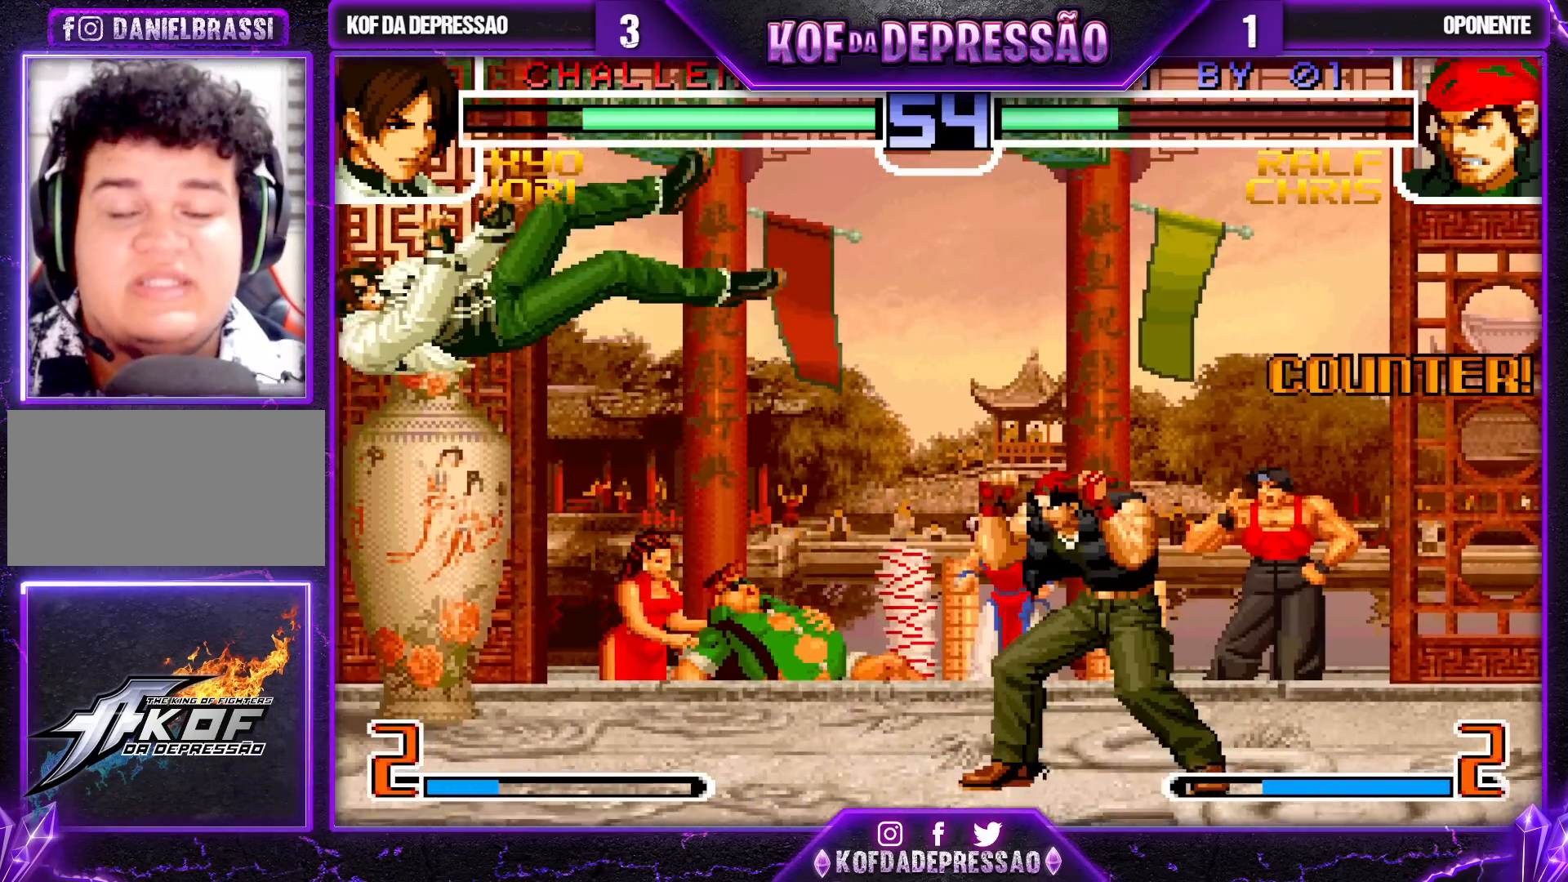
{"dt_ms": 500, "buttons": [], "left_stick": "center", "events": []}
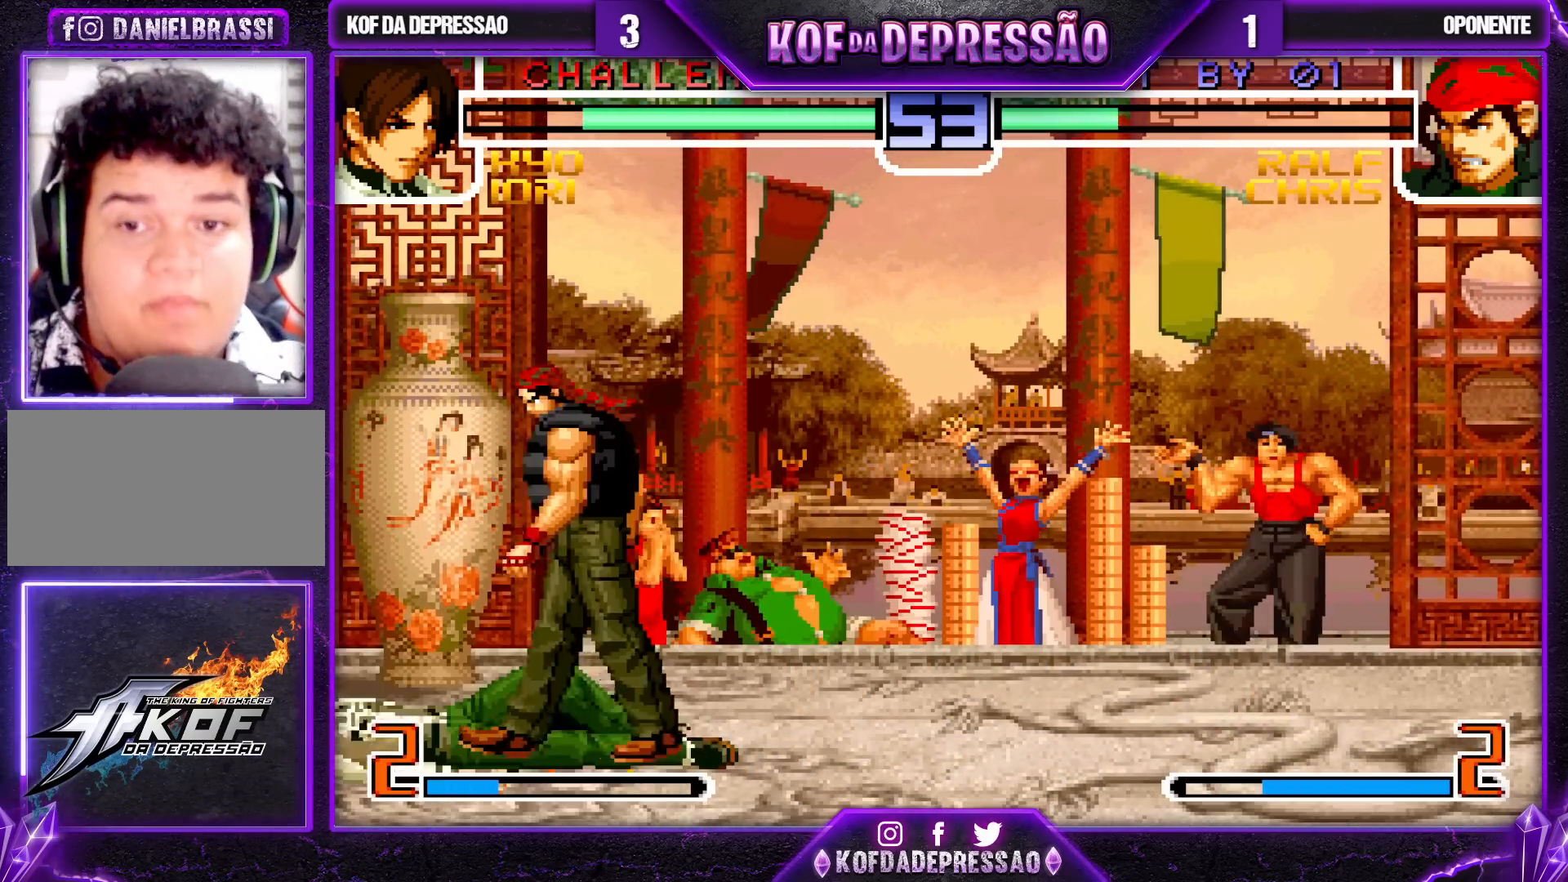
{"dt_ms": 500, "buttons": [], "left_stick": "down-left", "events": [[350, "left_stick", "down-left"]]}
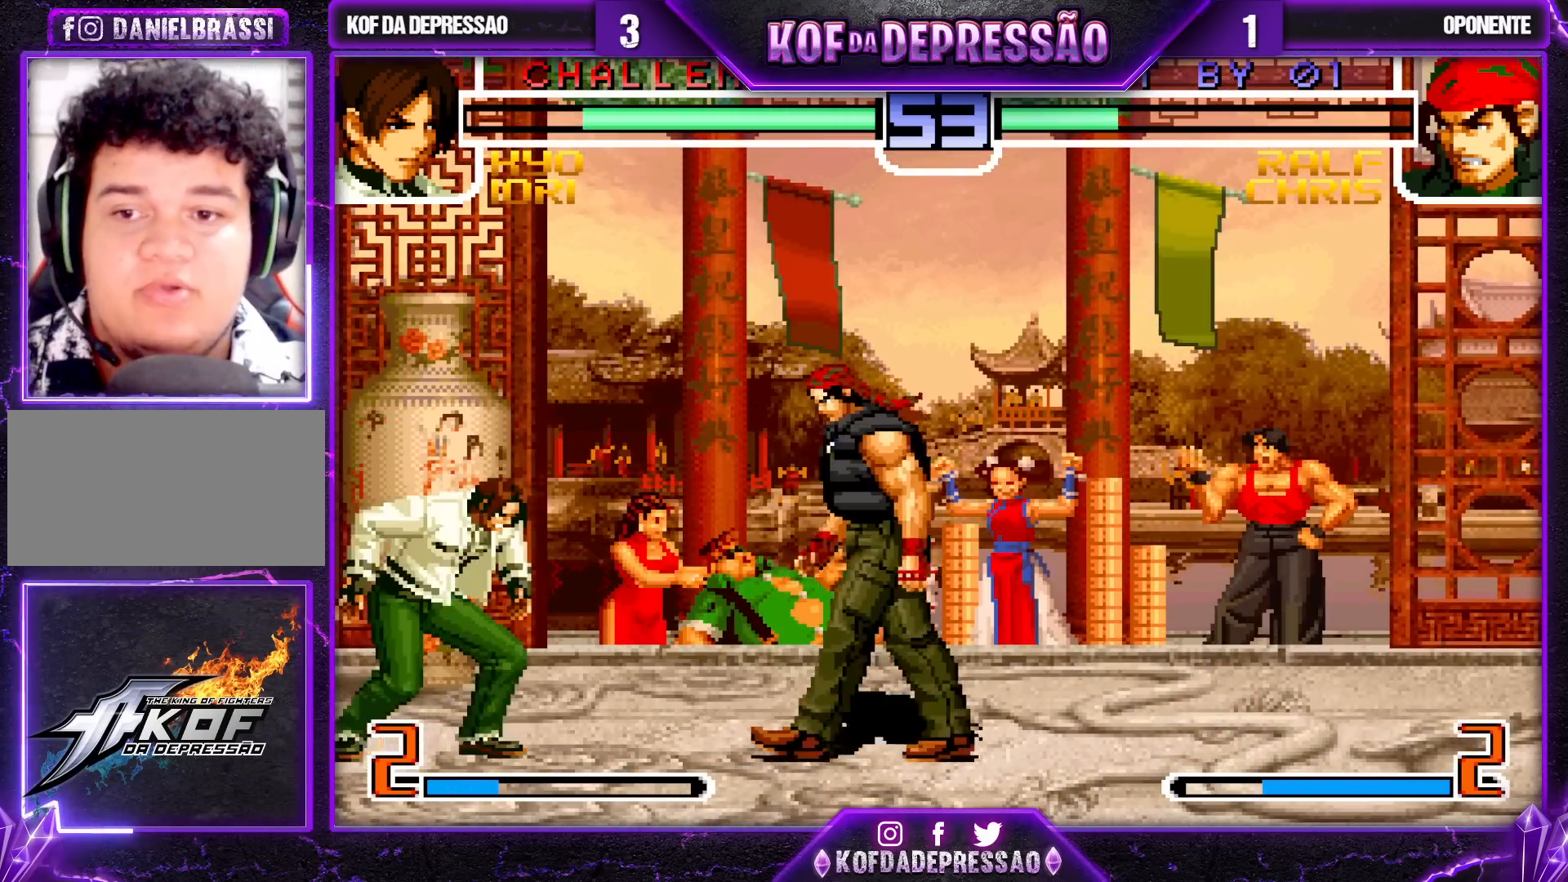
{"dt_ms": 500, "buttons": [], "left_stick": "down", "events": [[383, "left_stick", "left"], [500, "left_stick", "down"]]}
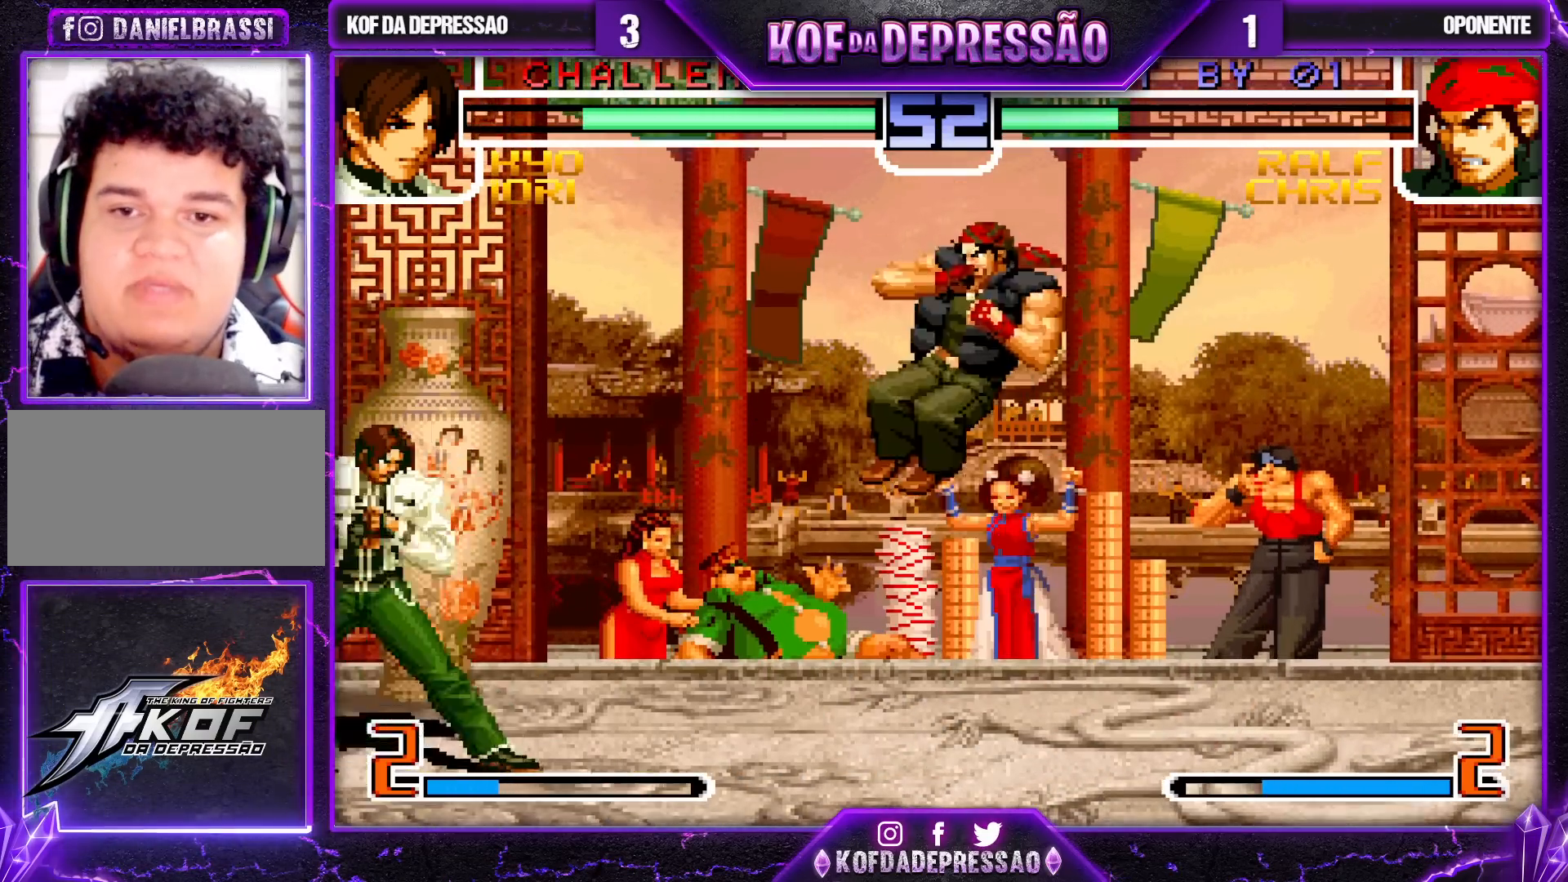
{"dt_ms": 1000, "buttons": [], "left_stick": "down-left"}
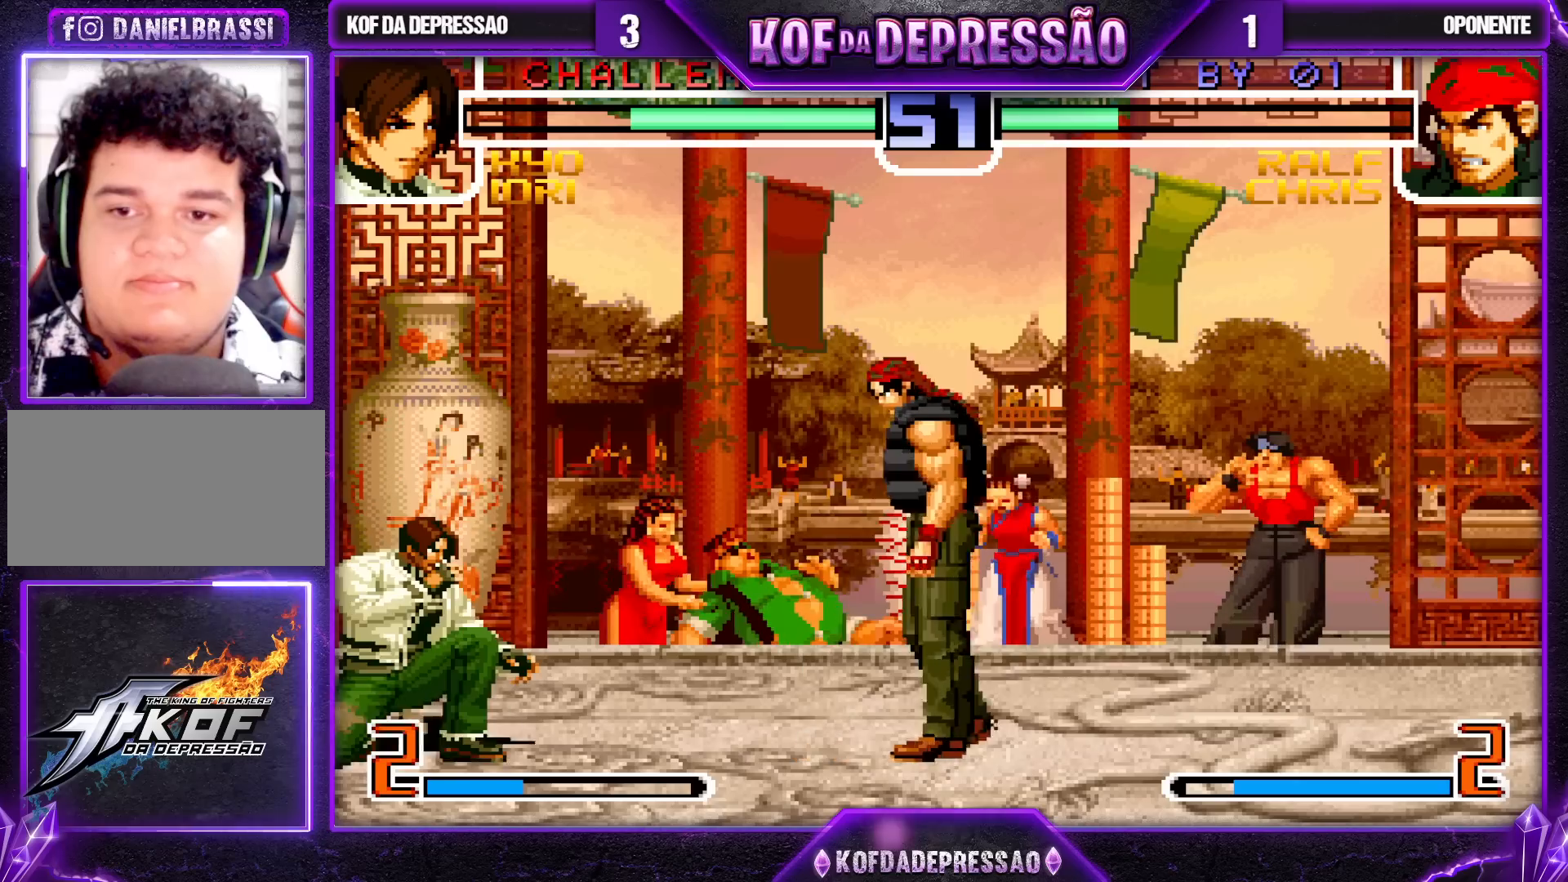
{"dt_ms": 500, "buttons": [], "left_stick": "left", "events": [[433, "left_stick", "left"]]}
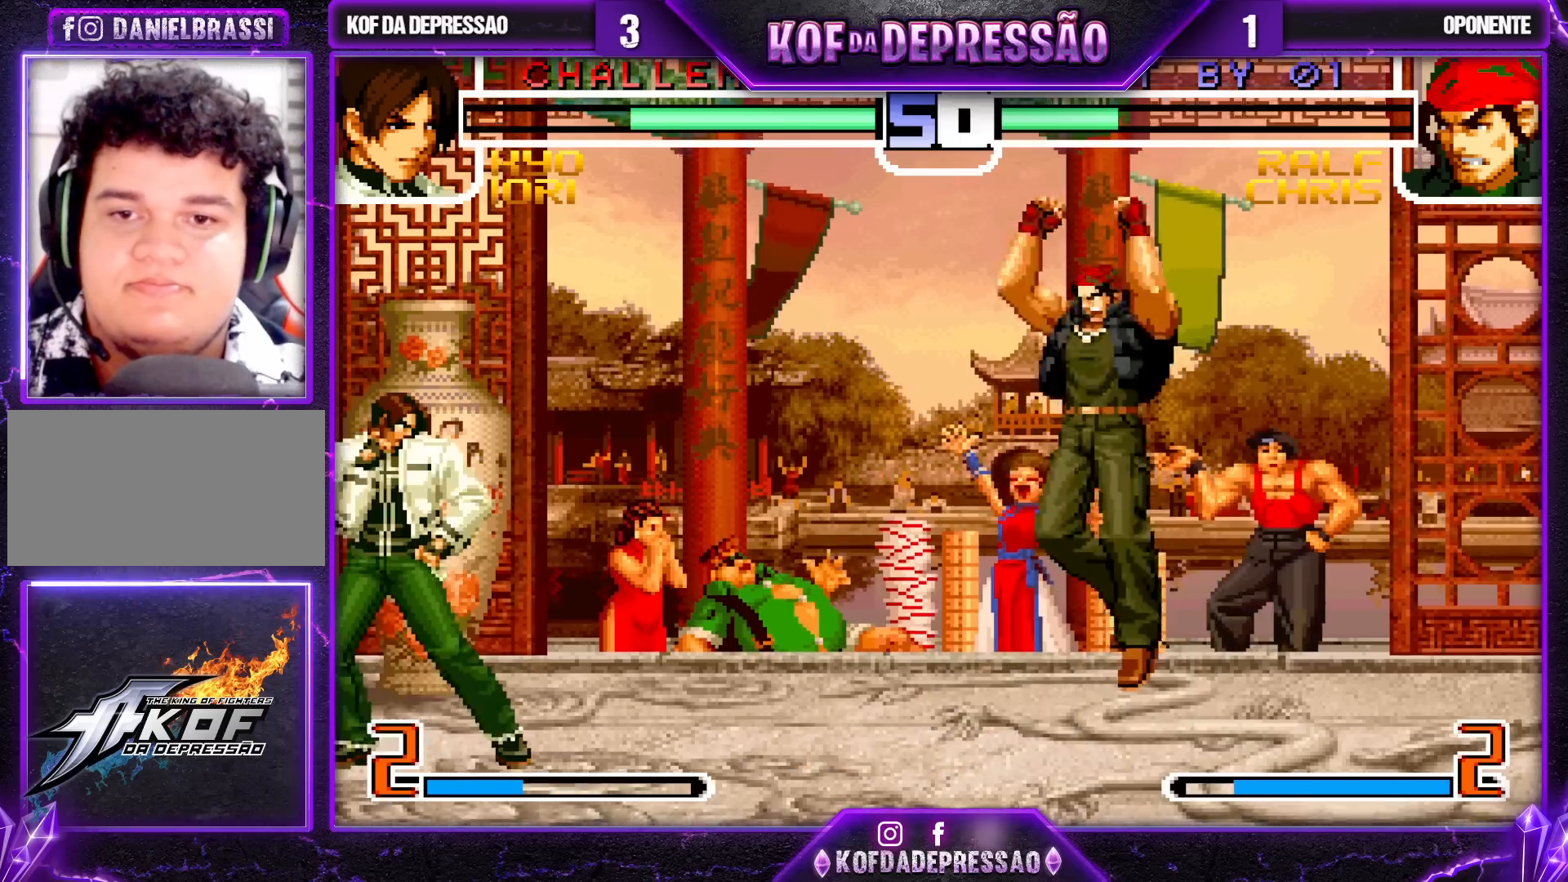
{"dt_ms": 500, "buttons": [], "left_stick": "up-right", "events": [[117, "left_stick", "down-left"], [367, "left_stick", "center"], [417, "left_stick", "down-right"], [483, "left_stick", "up-right"]]}
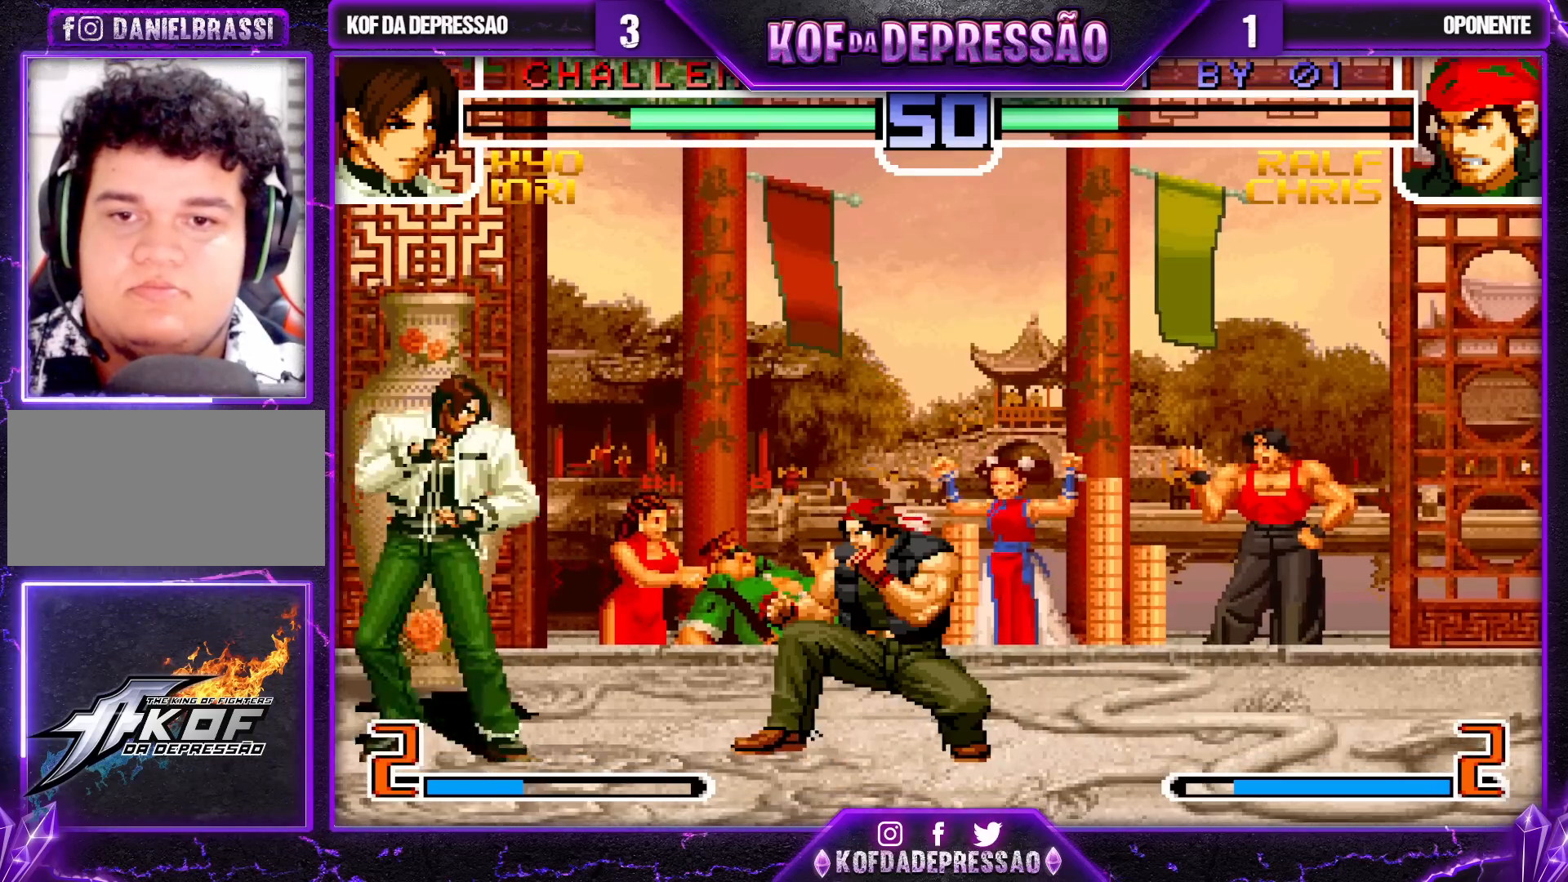
{"dt_ms": 500, "buttons": [], "left_stick": "center", "events": [[183, "left_stick", "center"], [350, "TRIANGLE", "down"], [483, "TRIANGLE", "up"]]}
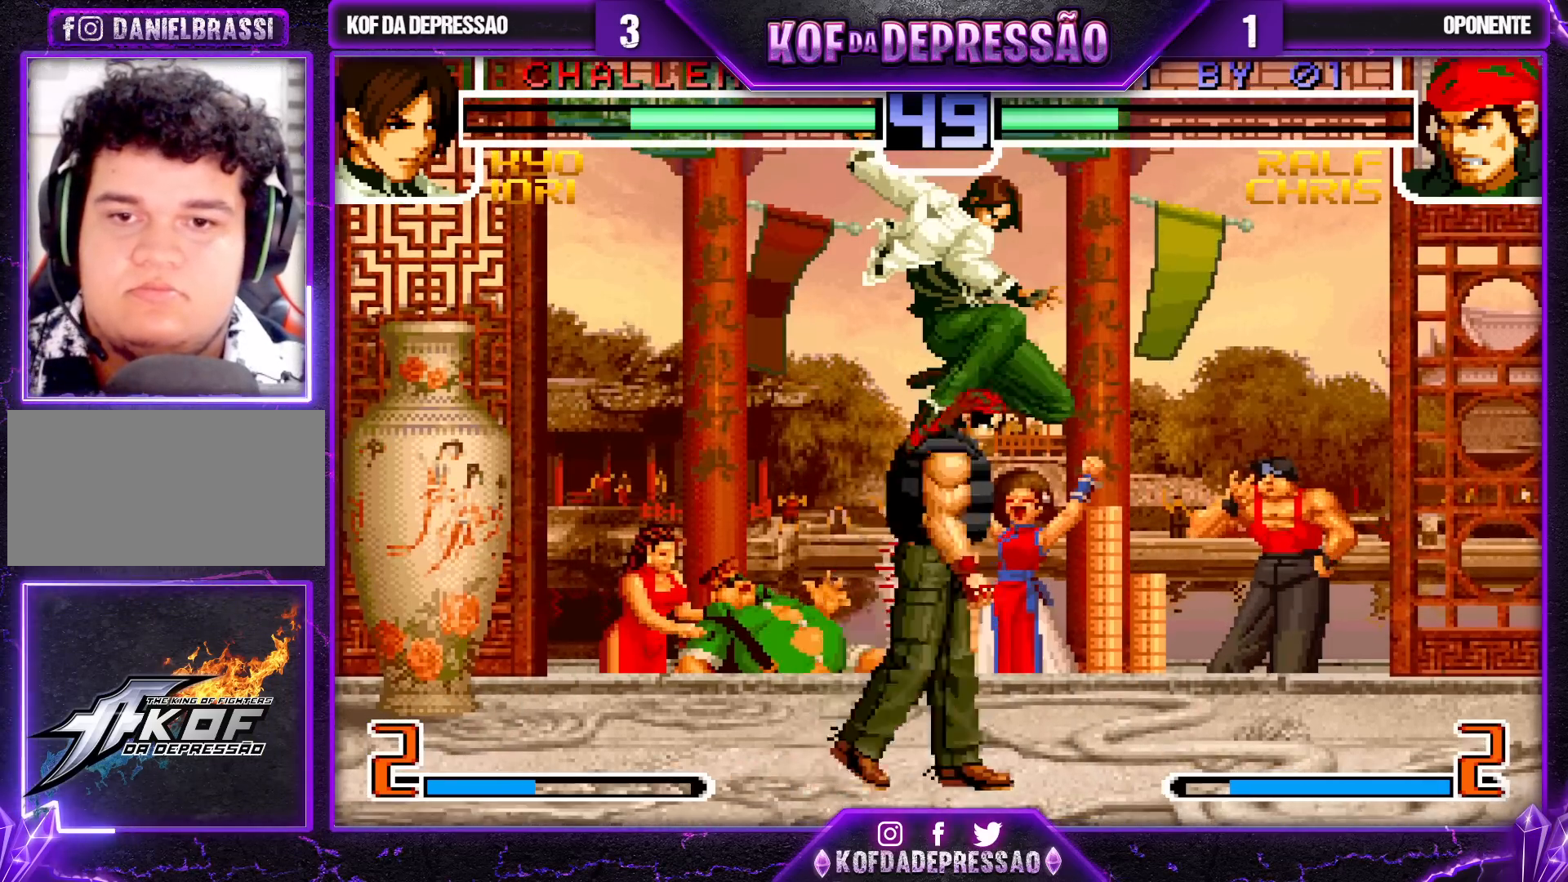
{"dt_ms": 500, "buttons": [], "left_stick": "down", "events": [[67, "left_stick", "right"], [283, "R1", "down"], [400, "R1", "up"], [417, "left_stick", "down"]]}
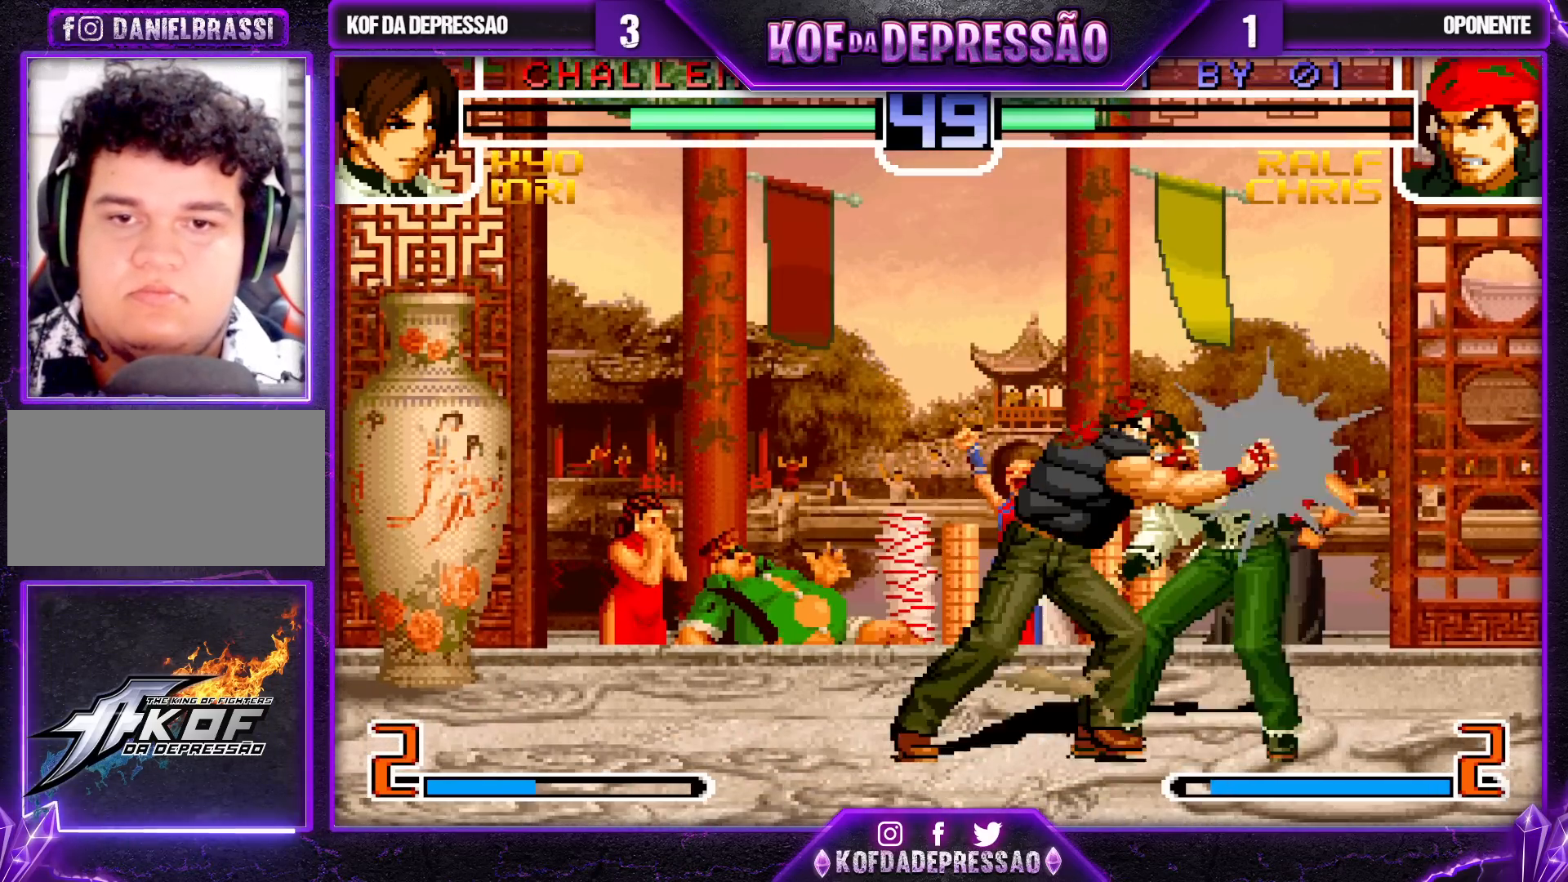
{"dt_ms": 500, "buttons": ["R1"], "left_stick": "center"}
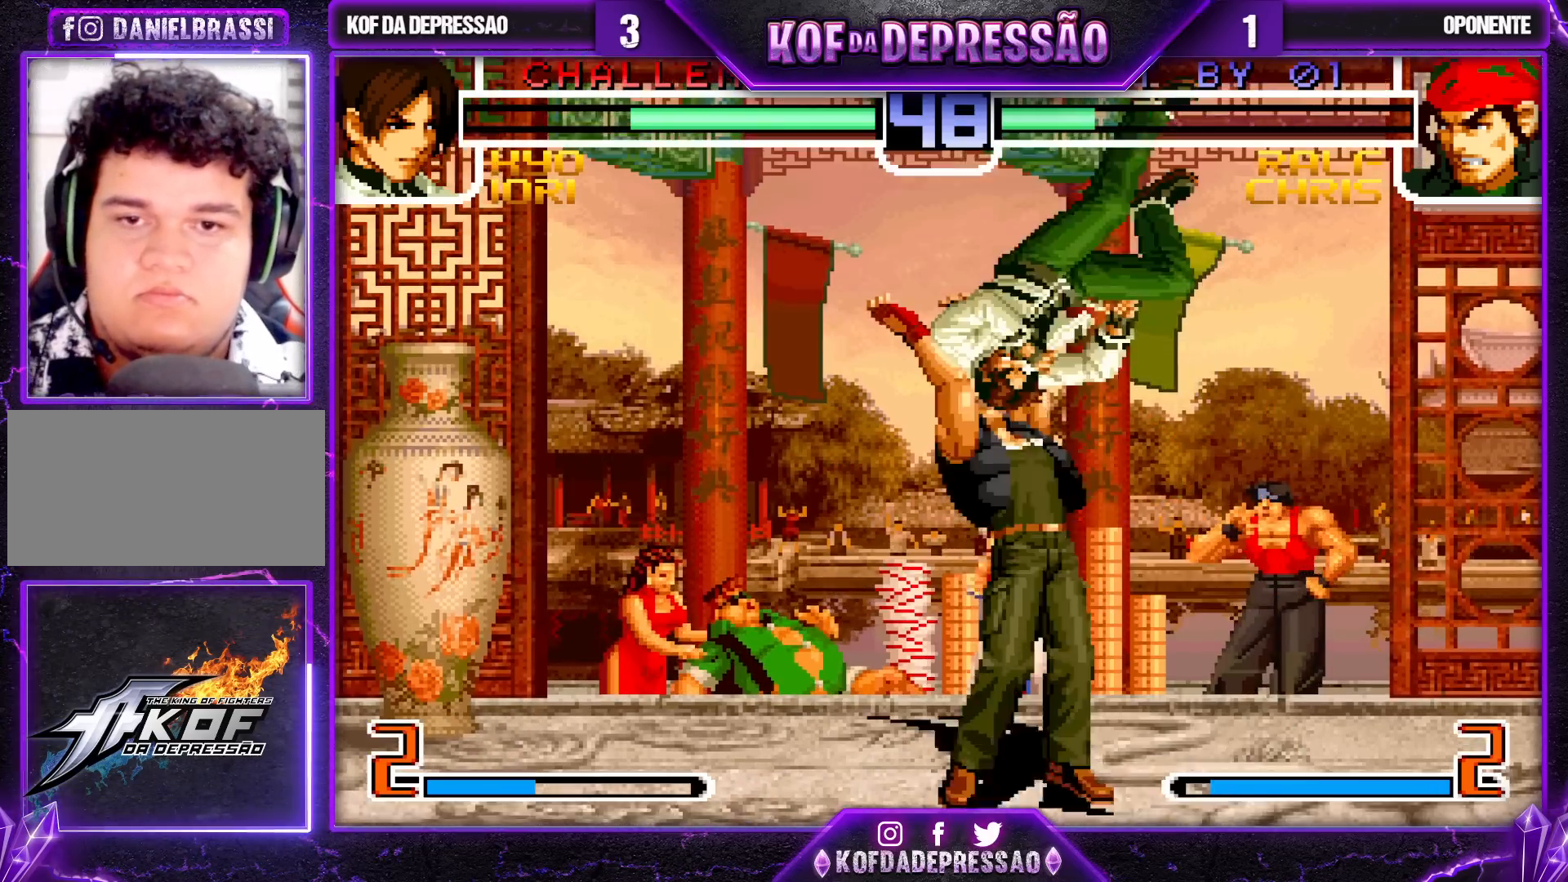
{"dt_ms": 500, "buttons": ["TRIANGLE"], "left_stick": "center", "events": [[117, "R1", "up"], [283, "TRIANGLE", "down"], [350, "TRIANGLE", "up"], [467, "TRIANGLE", "down"], [483, "R1", "down"], [500, "R1", "up"]]}
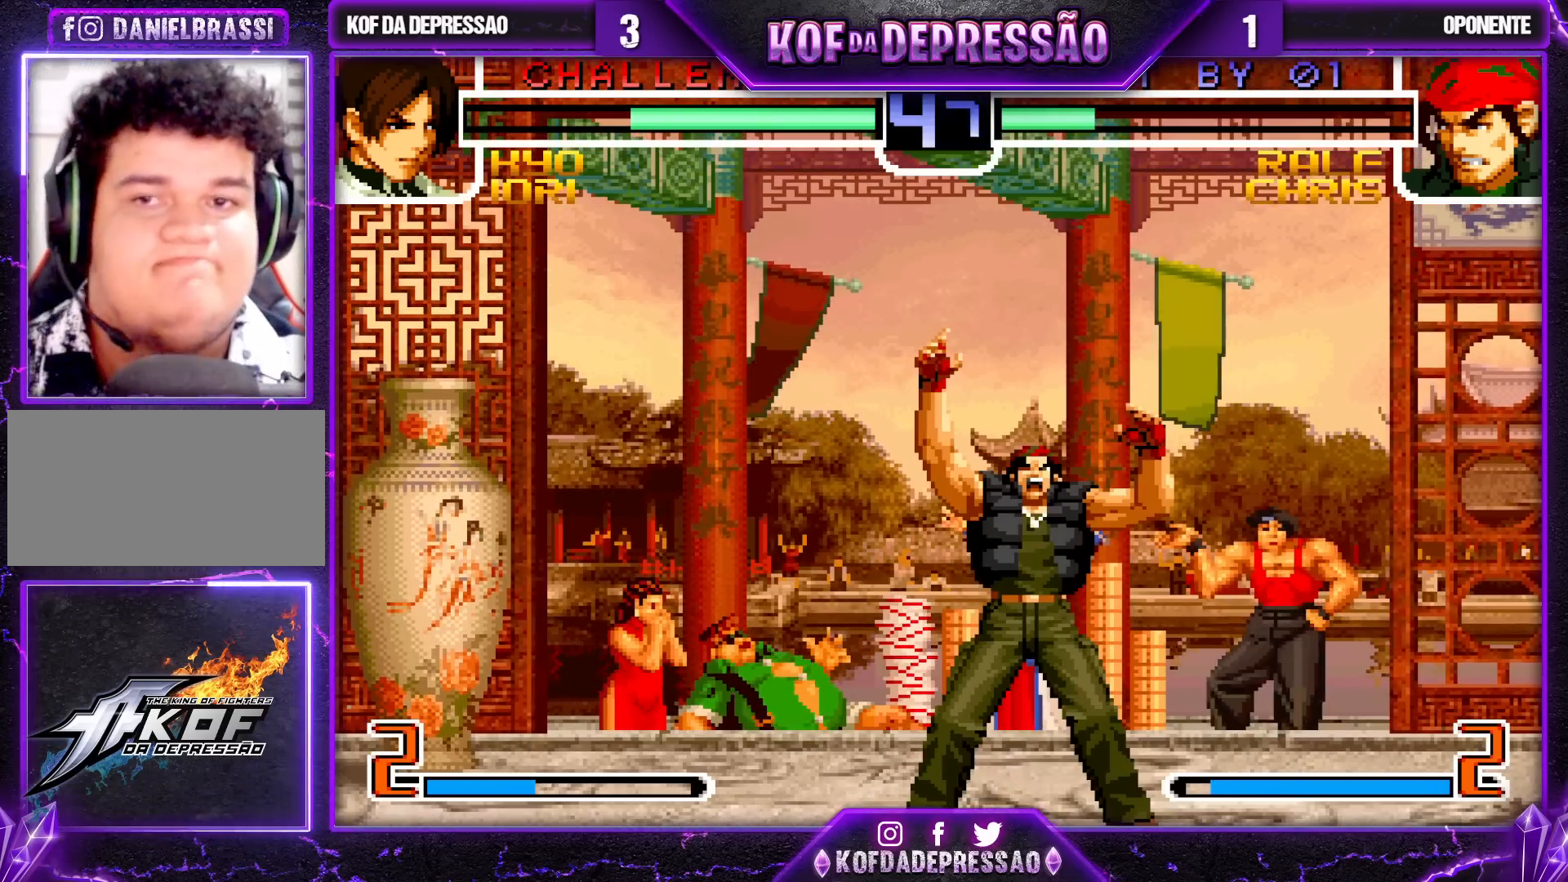
{"dt_ms": 500, "buttons": [], "left_stick": "center", "events": [[33, "TRIANGLE", "up"], [133, "TRIANGLE", "down"], [217, "TRIANGLE", "up"], [350, "TRIANGLE", "down"], [400, "TRIANGLE", "up"]]}
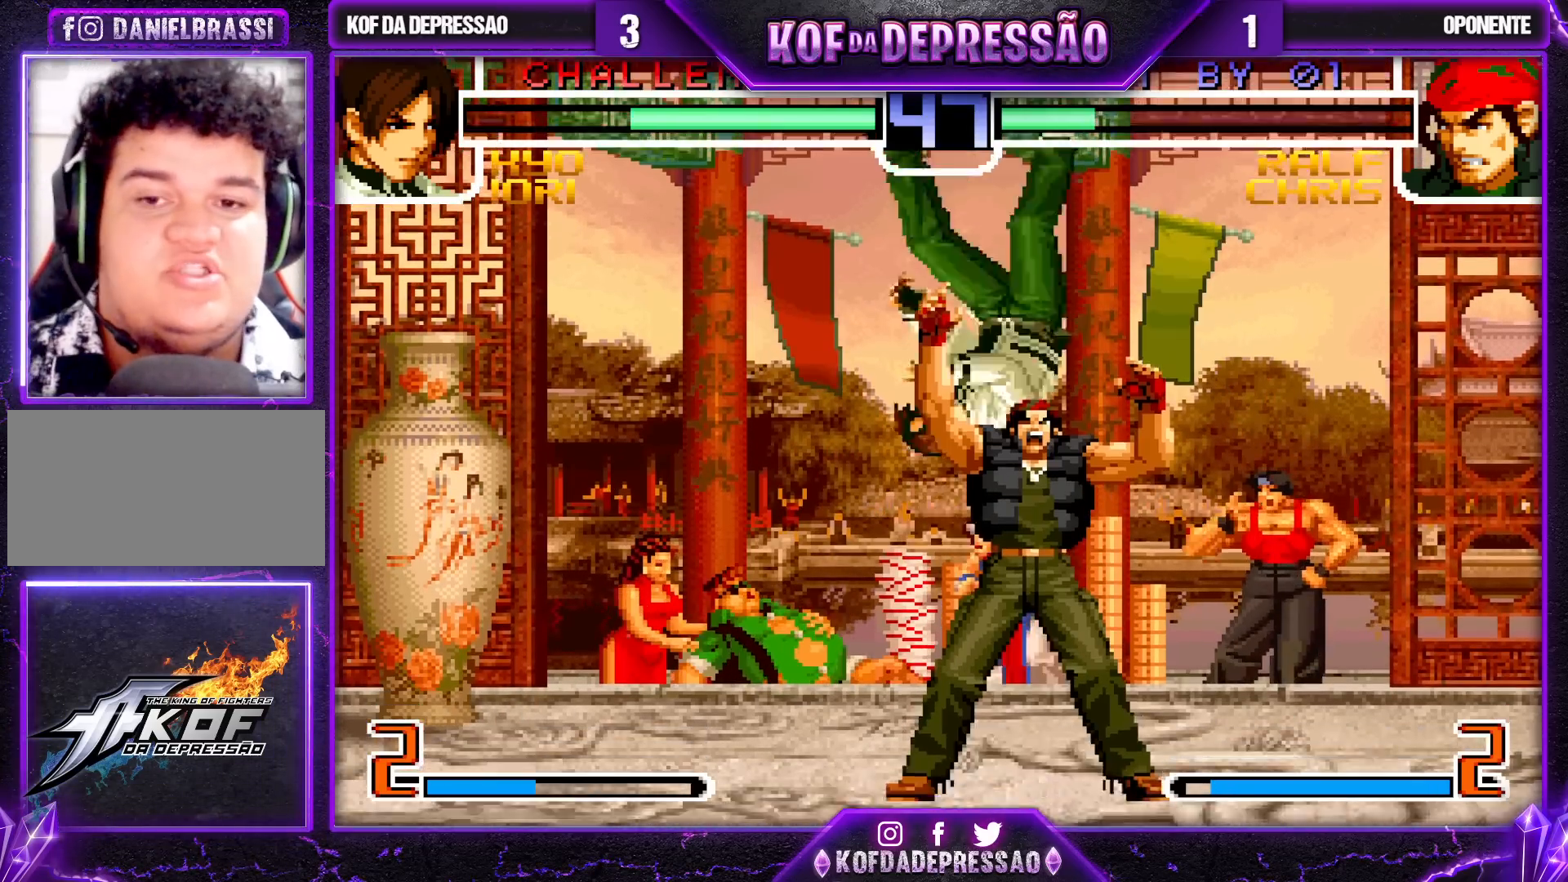
{"dt_ms": 500, "buttons": [], "left_stick": "center", "events": [[50, "TRIANGLE", "down"], [167, "TRIANGLE", "up"], [300, "TRIANGLE", "down"], [317, "CROSS", "down"], [317, "SQUARE", "down"], [333, "CROSS", "up"], [333, "SQUARE", "up"], [333, "TRIANGLE", "up"]]}
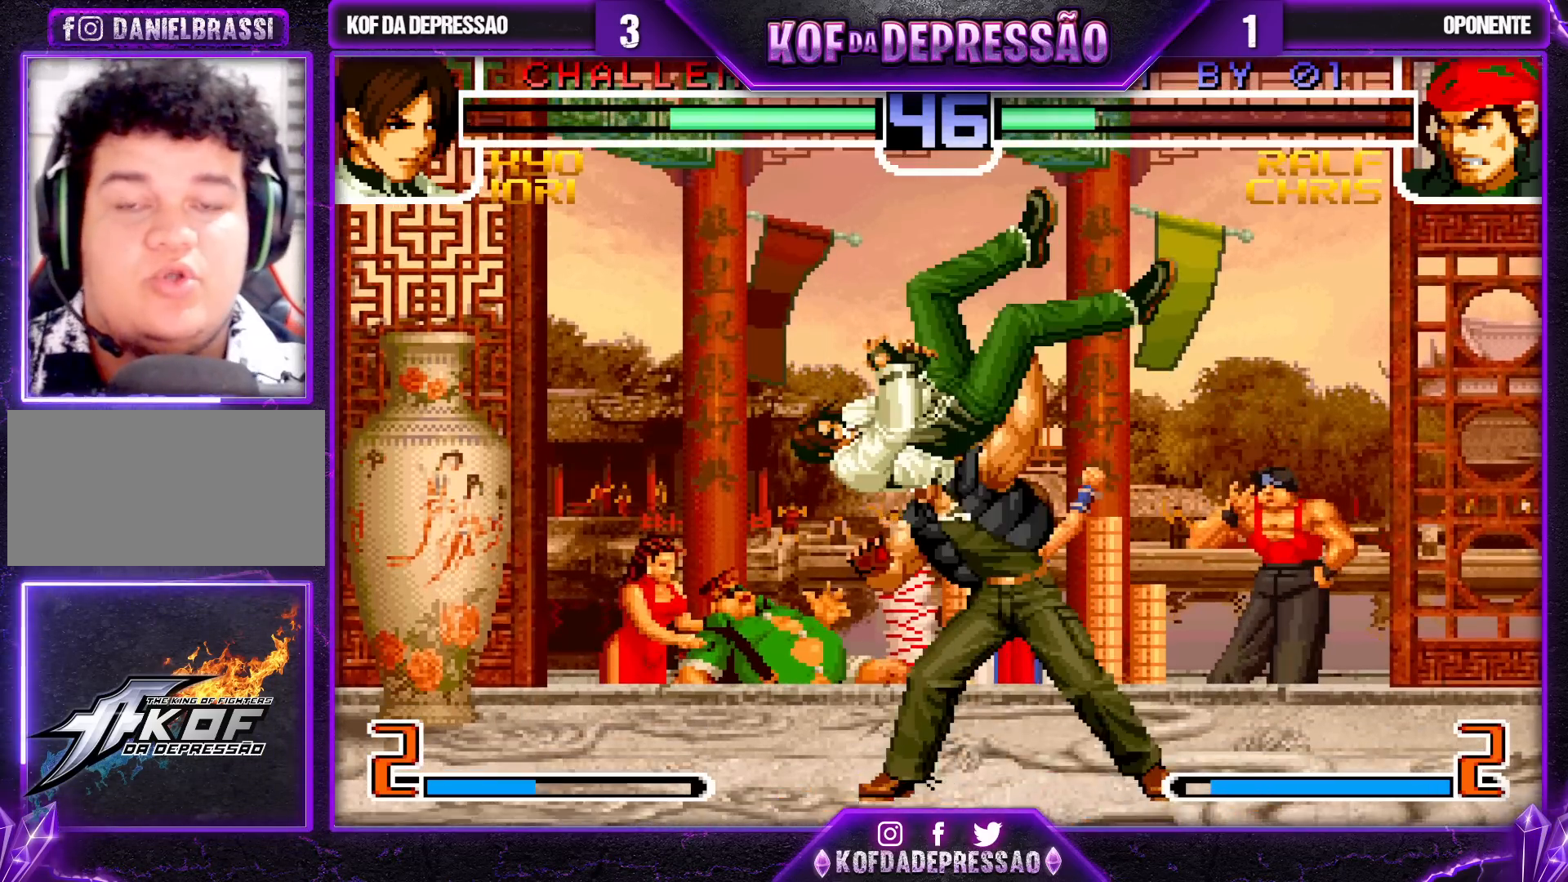
{"dt_ms": 500, "buttons": [], "left_stick": "center", "events": [[83, "CROSS", "down"], [100, "CROSS", "up"]]}
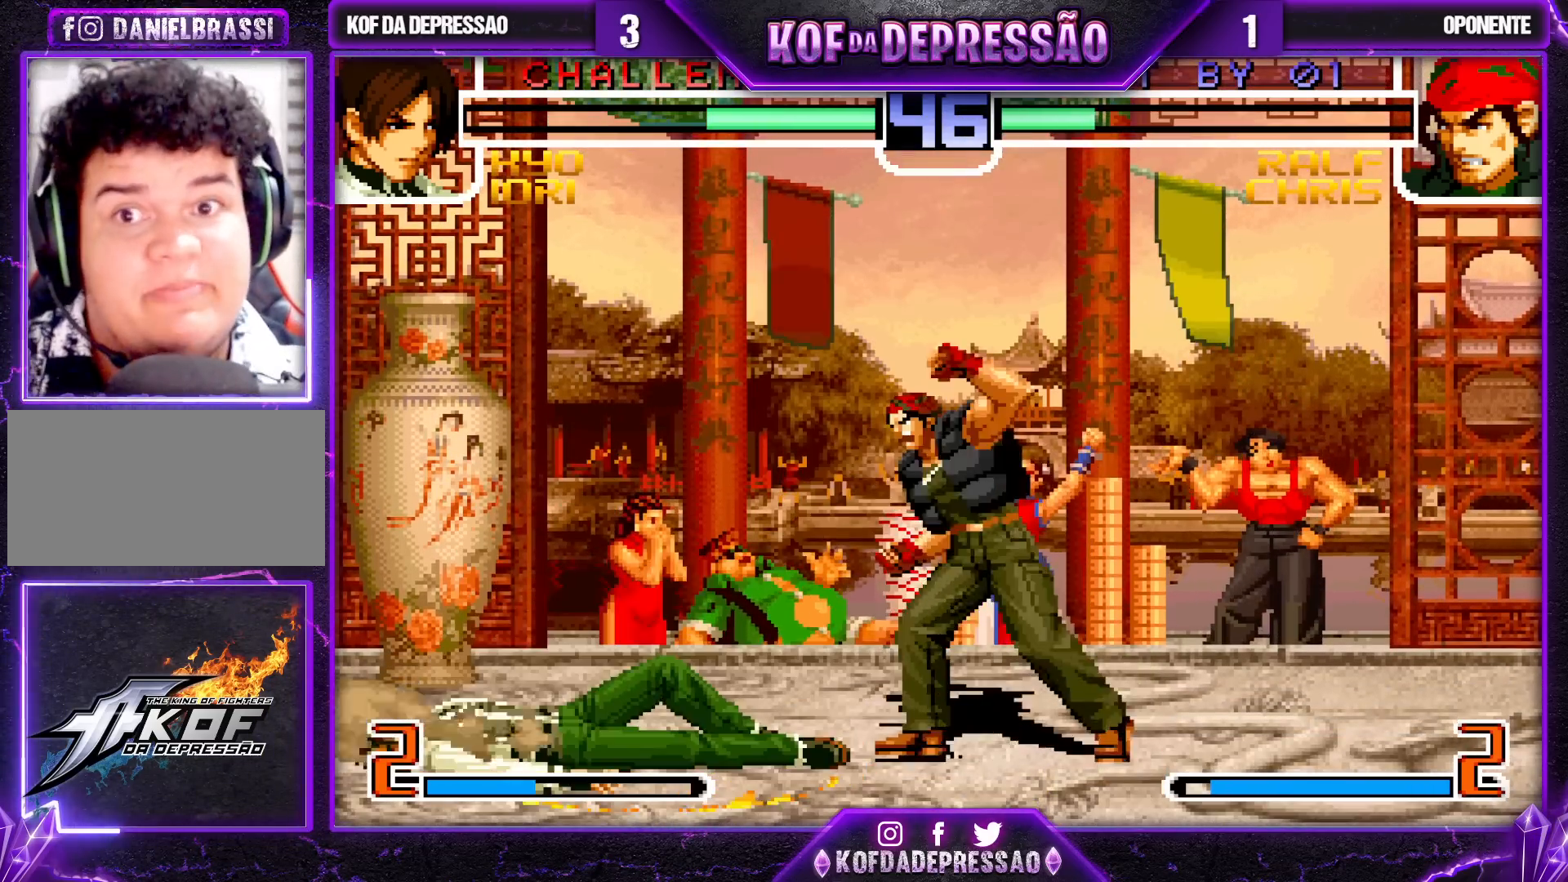
{"dt_ms": 500, "buttons": [], "left_stick": "down-left", "events": [[400, "left_stick", "down-left"]]}
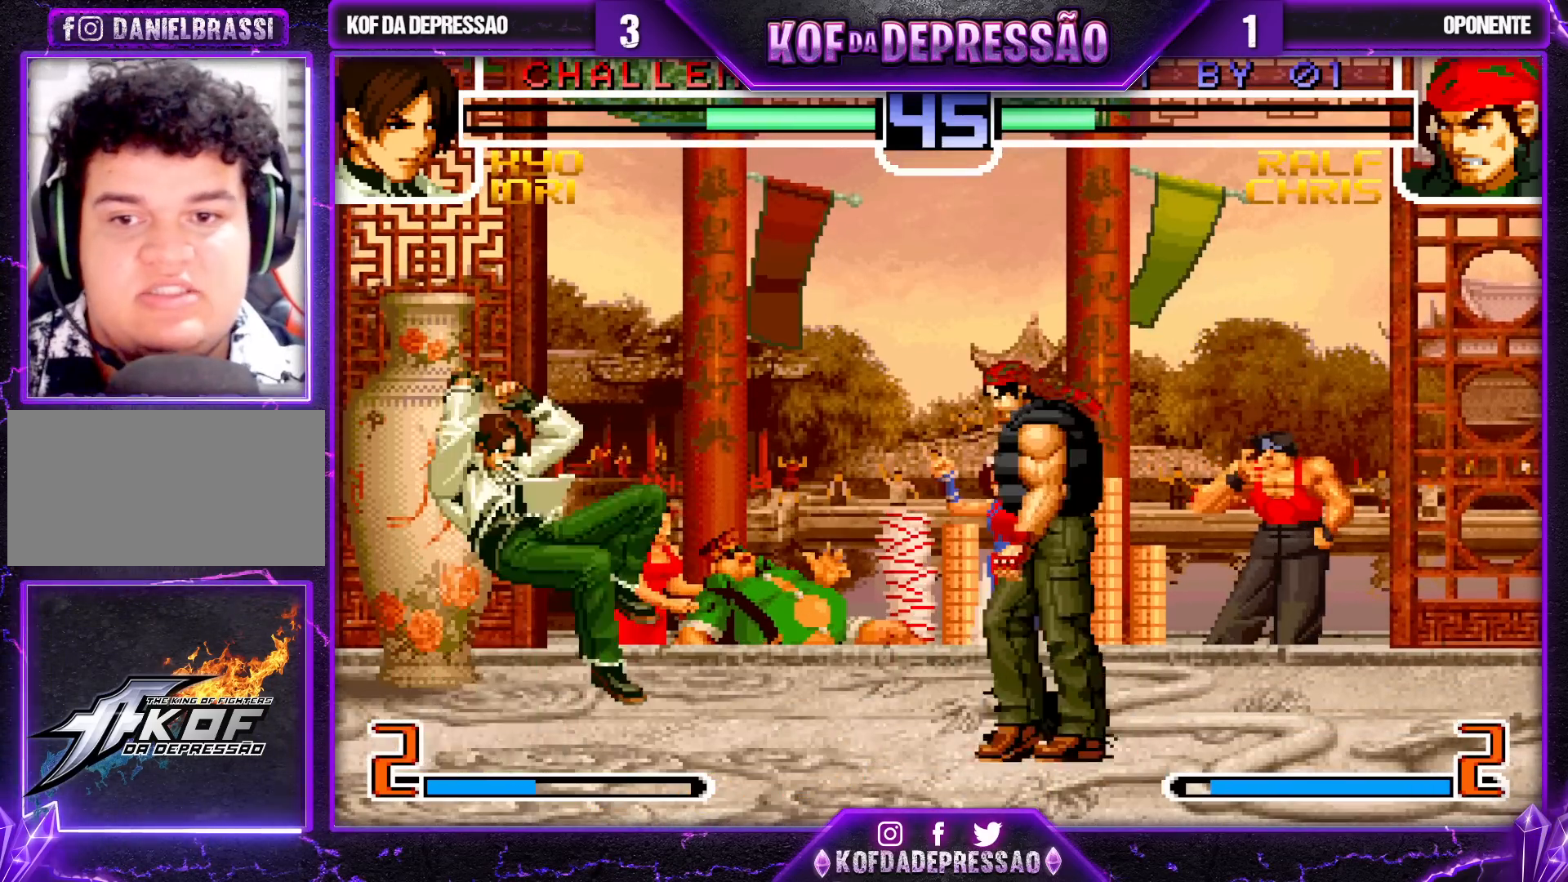
{"dt_ms": 500, "buttons": ["CROSS"], "left_stick": "center", "events": [[250, "left_stick", "up-left"], [317, "left_stick", "center"], [483, "CROSS", "down"]]}
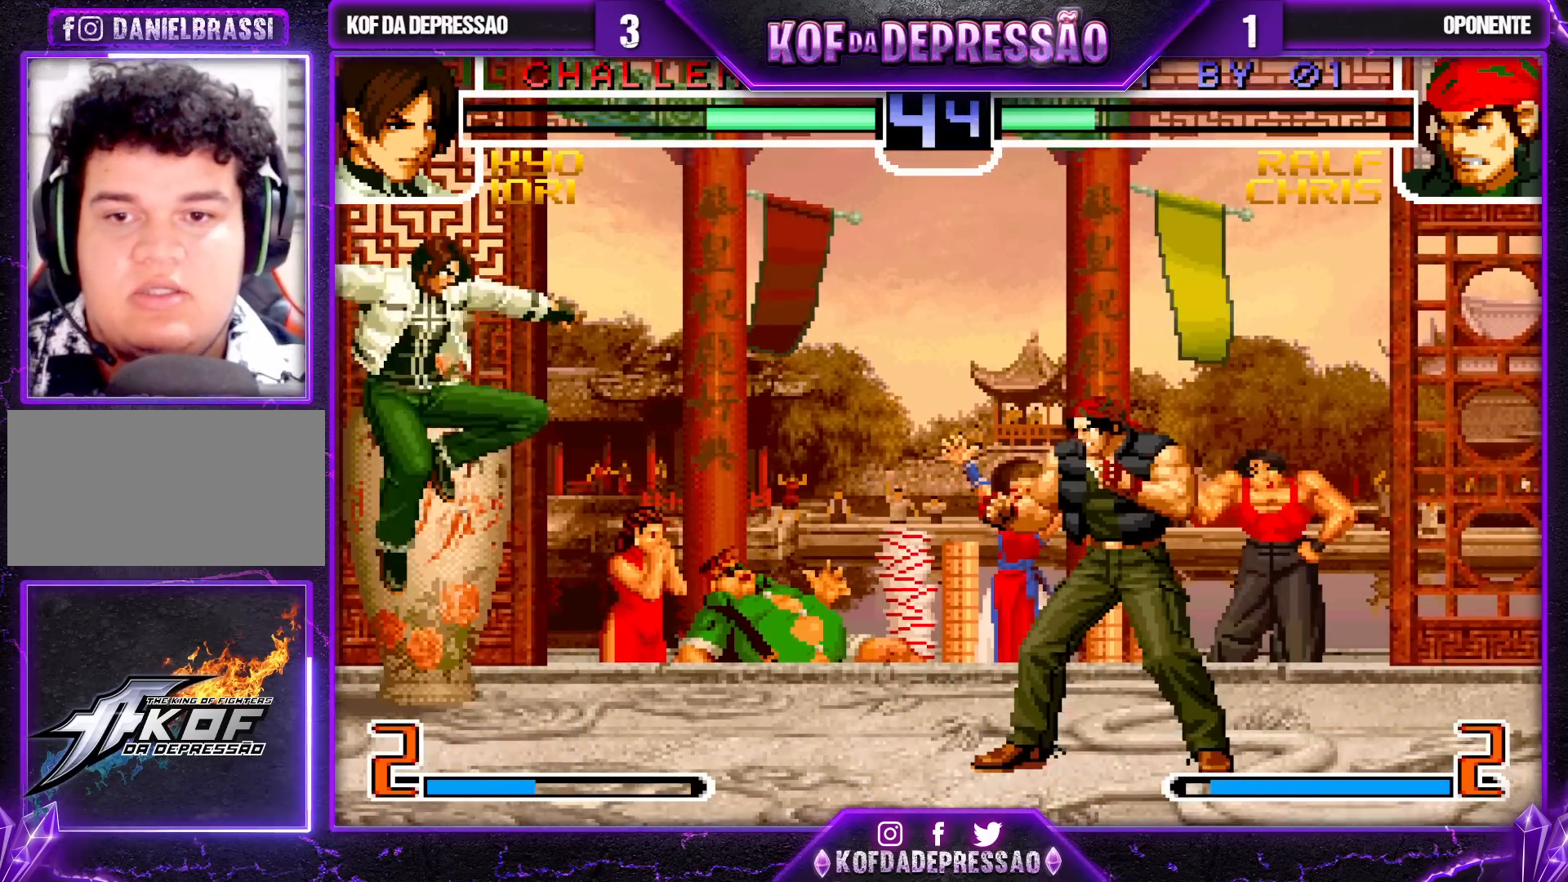
{"dt_ms": 500, "buttons": [], "left_stick": "down-left", "events": [[117, "CROSS", "up"], [300, "left_stick", "down-left"]]}
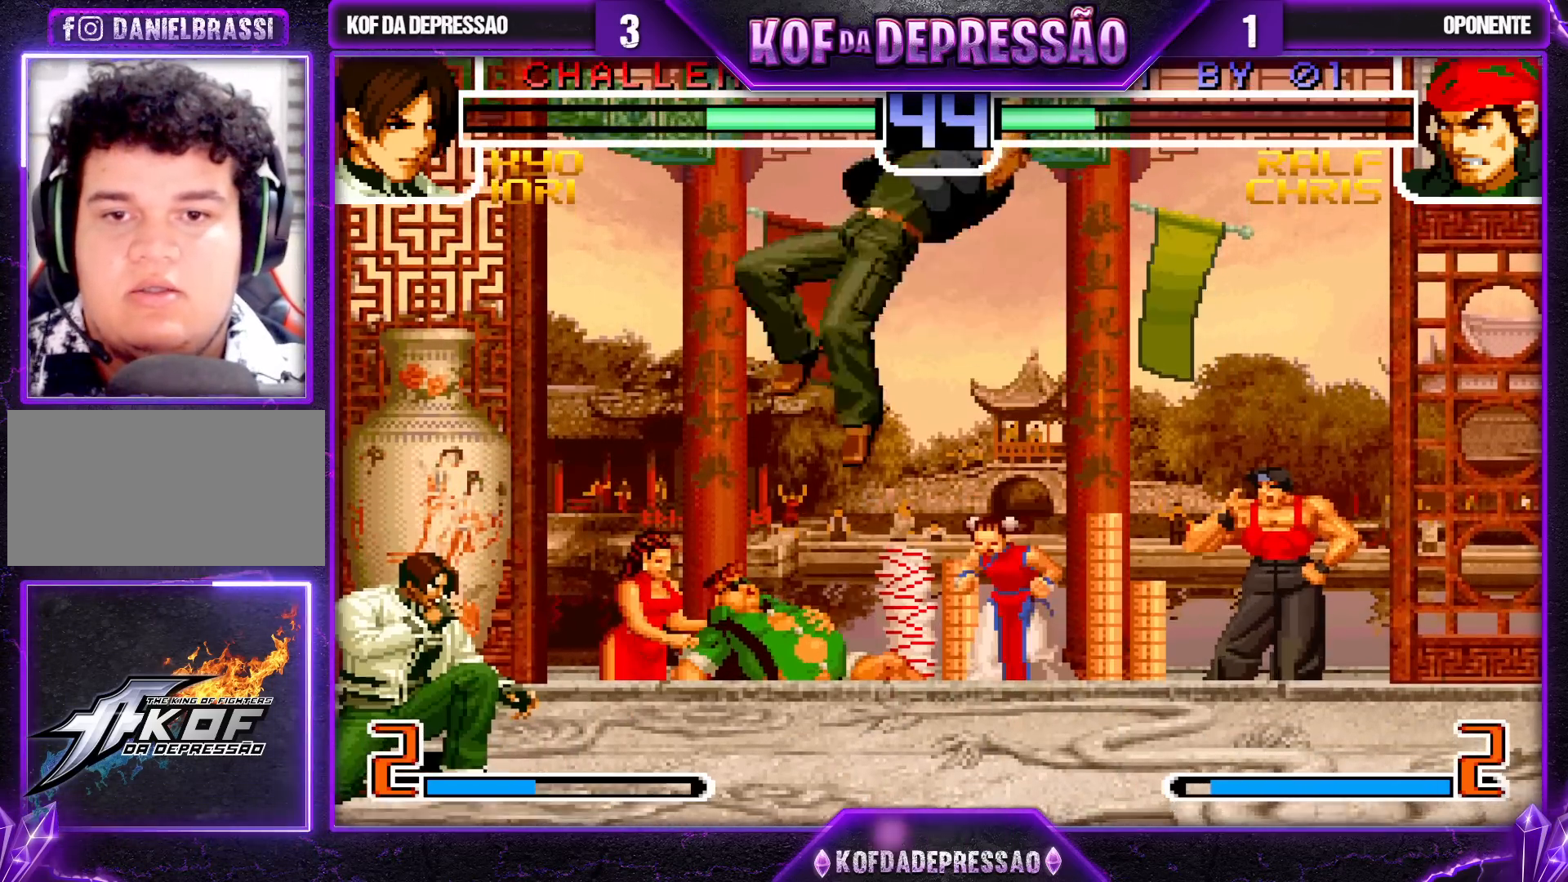
{"dt_ms": 500, "buttons": [], "left_stick": "center", "events": [[67, "left_stick", "center"], [117, "left_stick", "down-right"], [217, "left_stick", "center"], [350, "R1", "down"], [467, "R1", "up"]]}
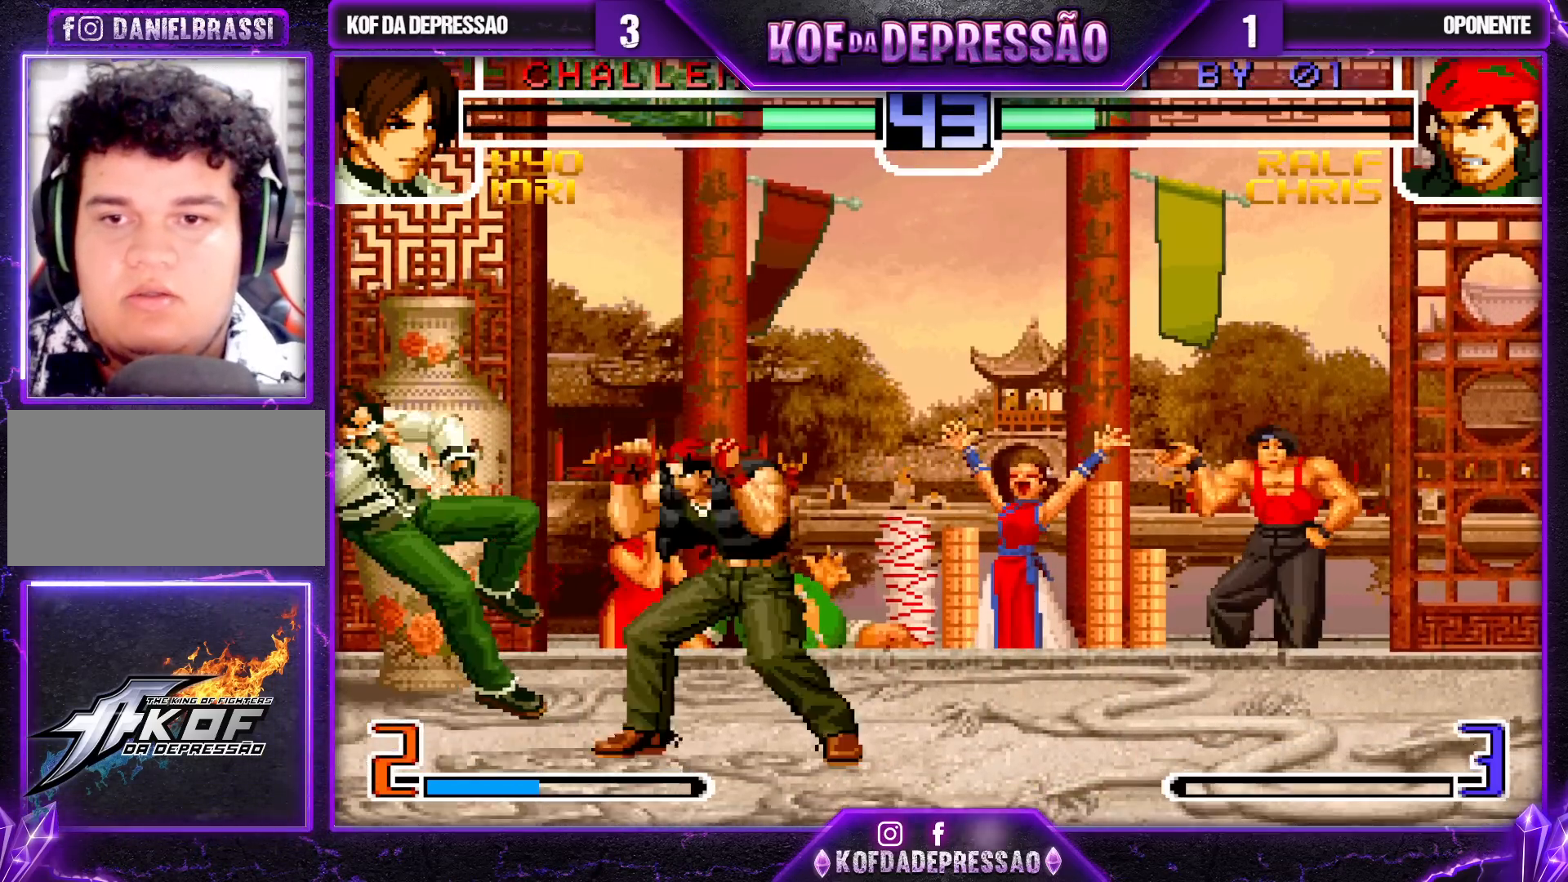
{"dt_ms": 500, "buttons": [], "left_stick": "center", "events": []}
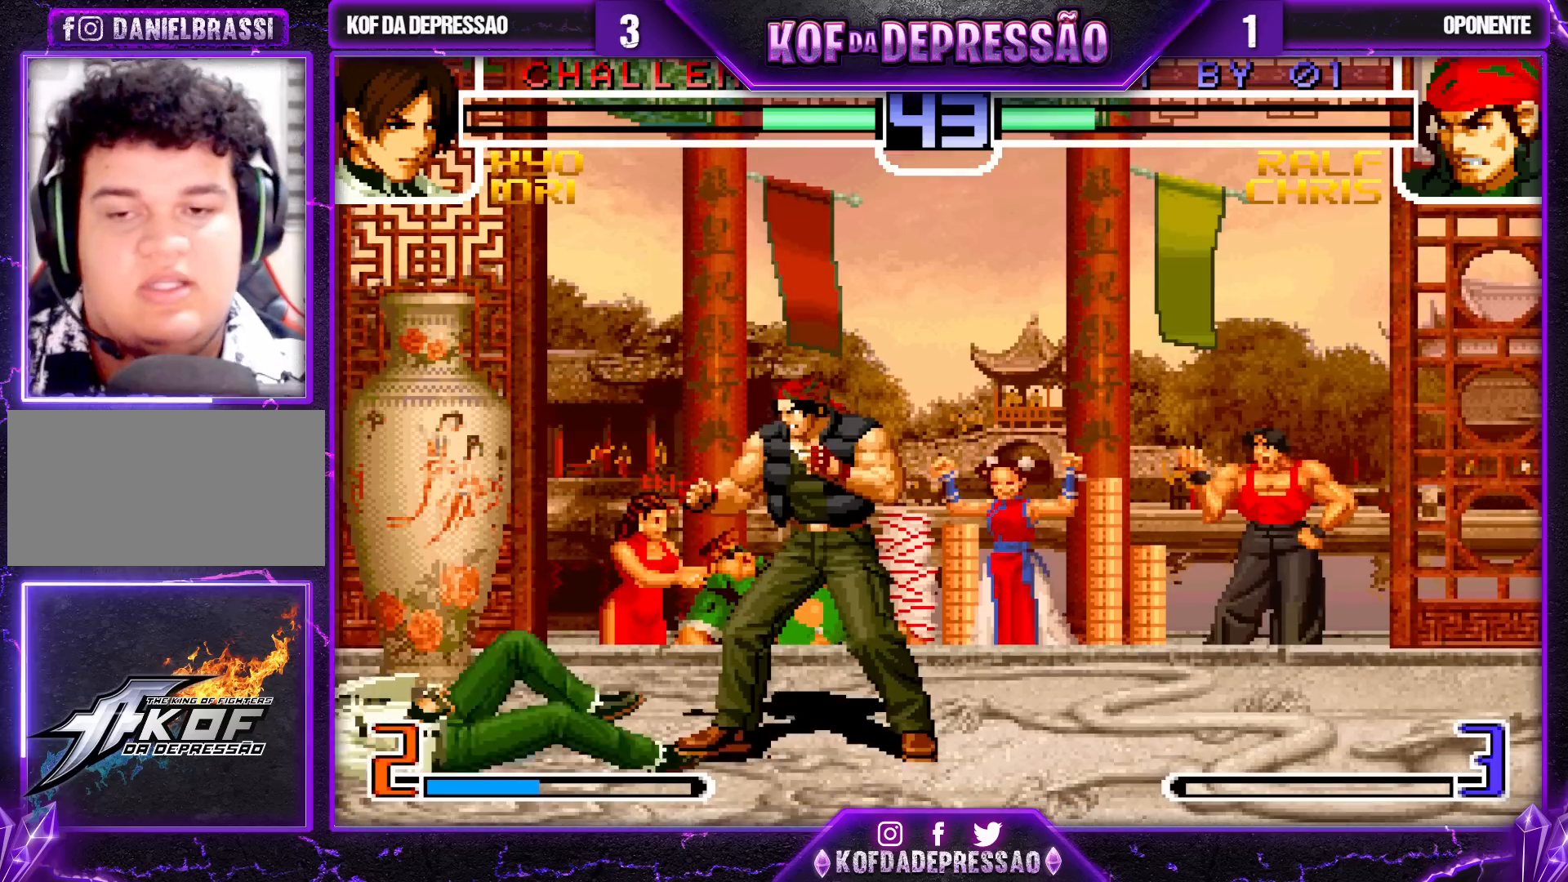
{"dt_ms": 500, "buttons": [], "left_stick": "center", "events": []}
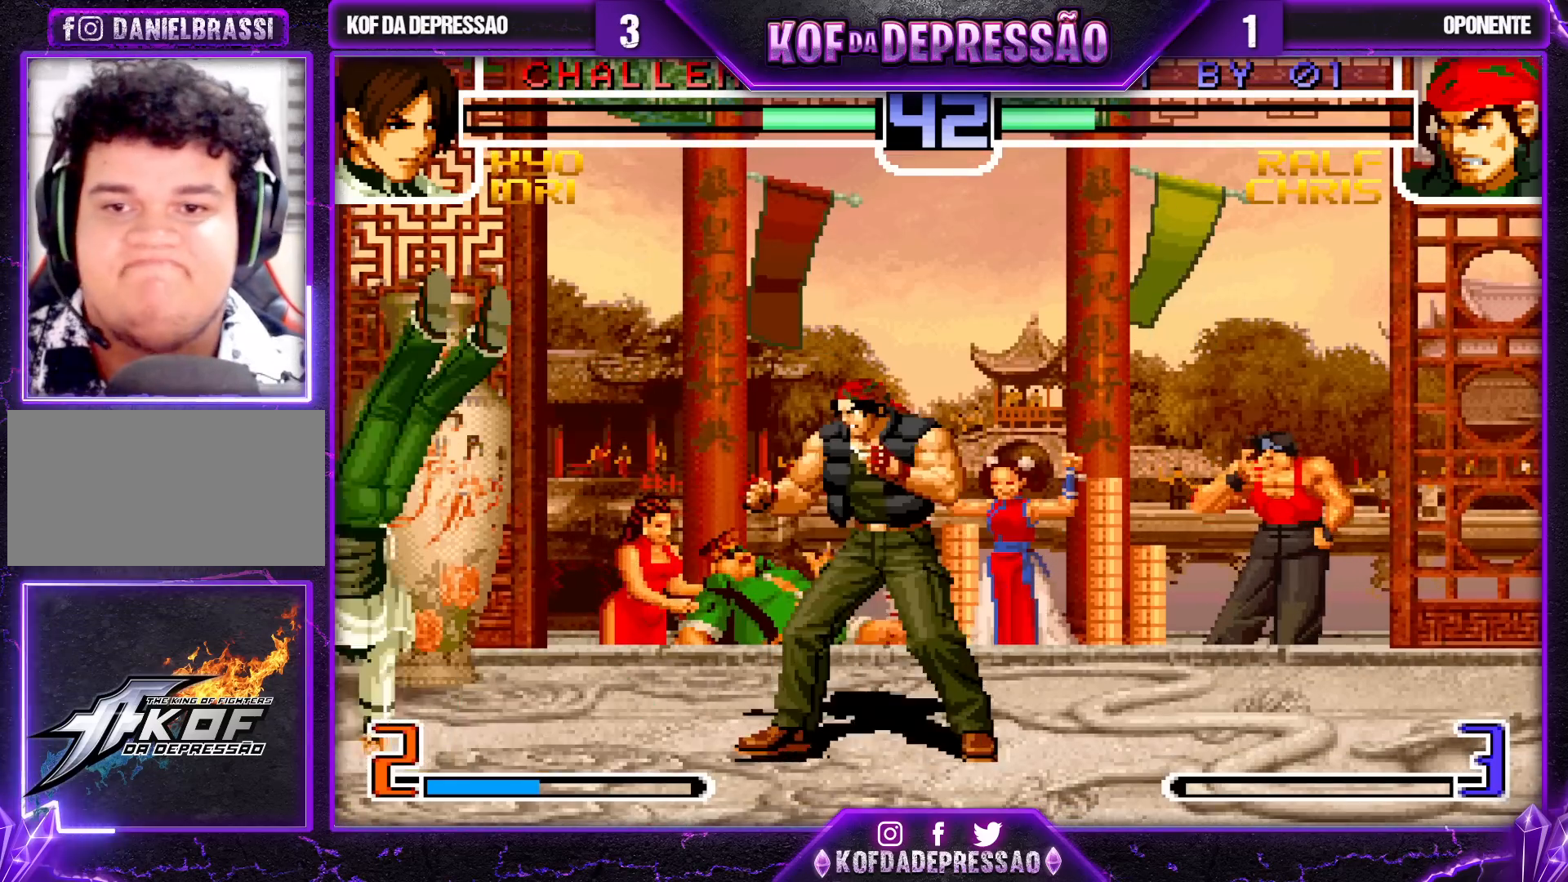
{"dt_ms": 500, "buttons": [], "left_stick": "left", "events": [[150, "left_stick", "down-left"], [417, "left_stick", "left"]]}
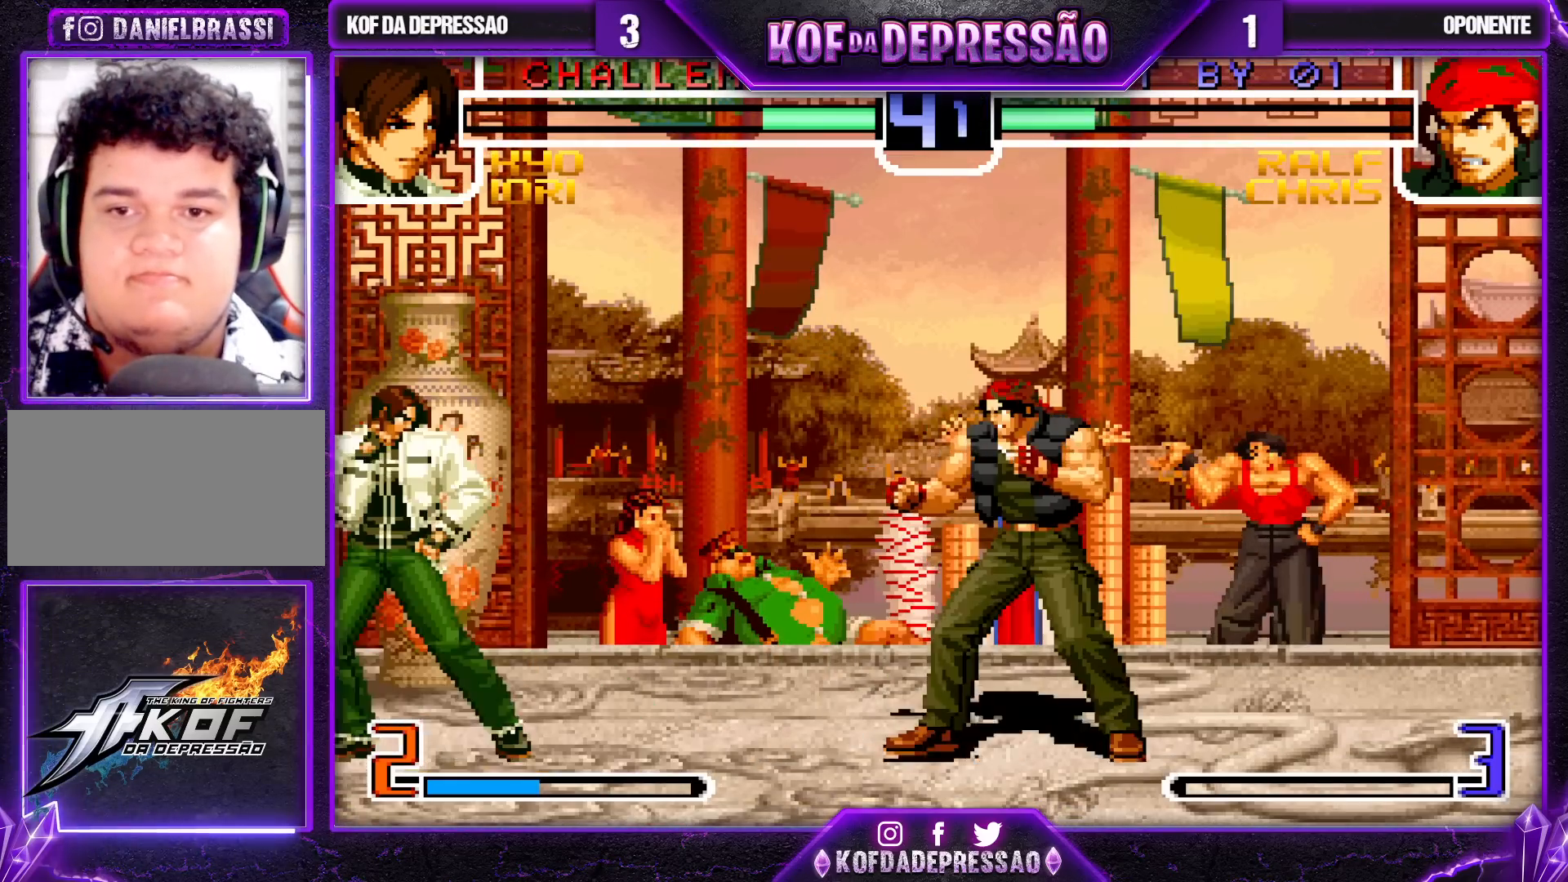
{"dt_ms": 1000, "buttons": [], "left_stick": "center"}
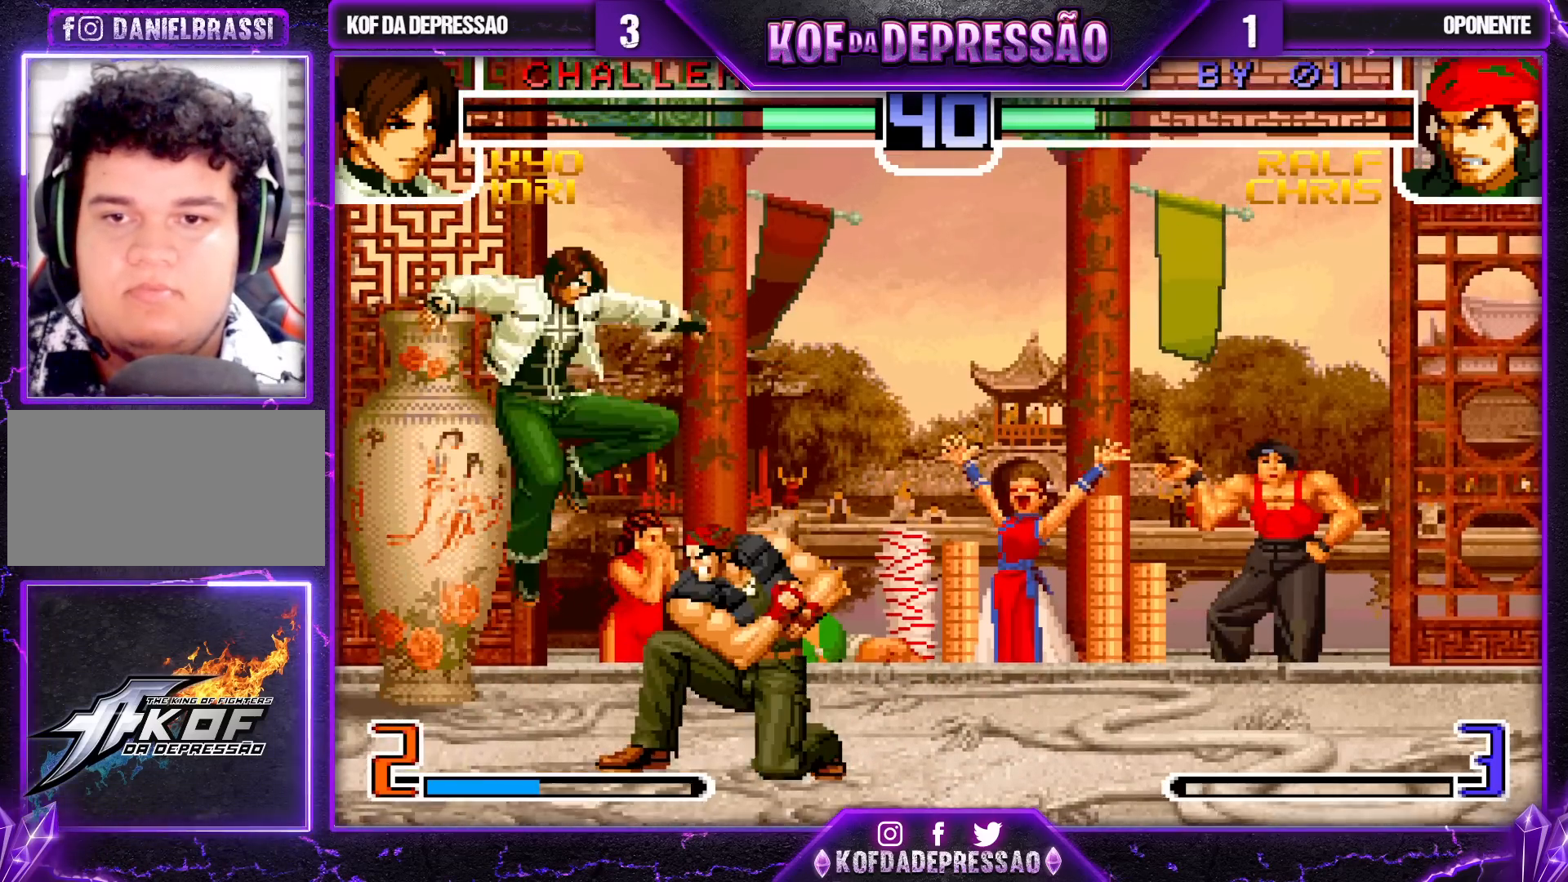
{"dt_ms": 500, "buttons": ["R1"], "left_stick": "center", "events": [[83, "TRIANGLE", "down"], [200, "TRIANGLE", "up"], [450, "R1", "down"]]}
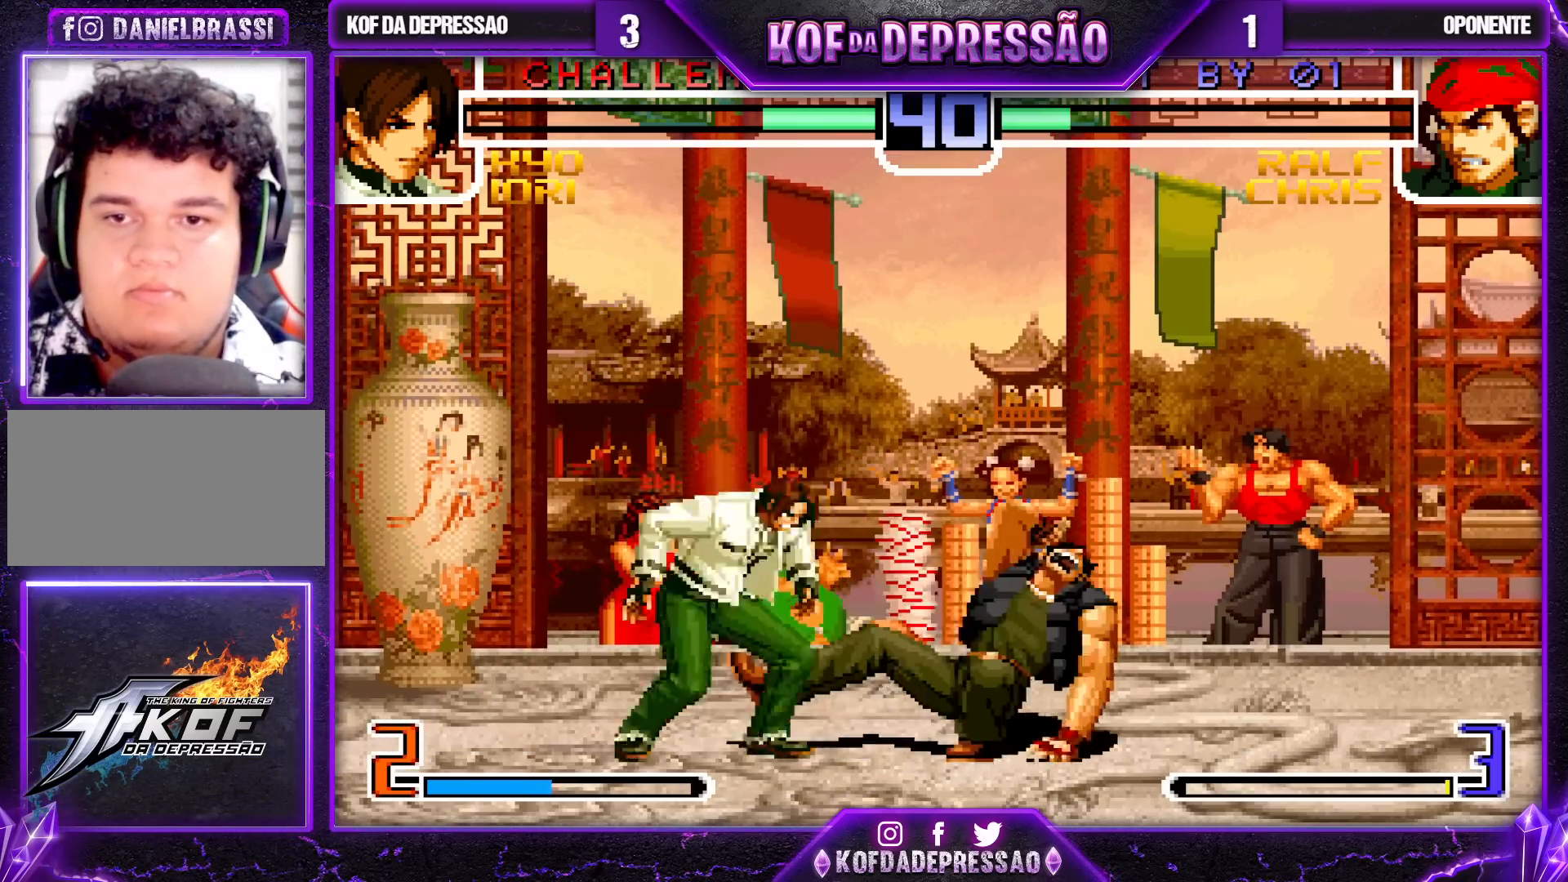
{"dt_ms": 500, "buttons": [], "left_stick": "up-right", "events": [[50, "R1", "up"], [50, "left_stick", "down"], [117, "left_stick", "right"], [167, "R1", "down"], [200, "left_stick", "up-right"], [317, "R1", "up"]]}
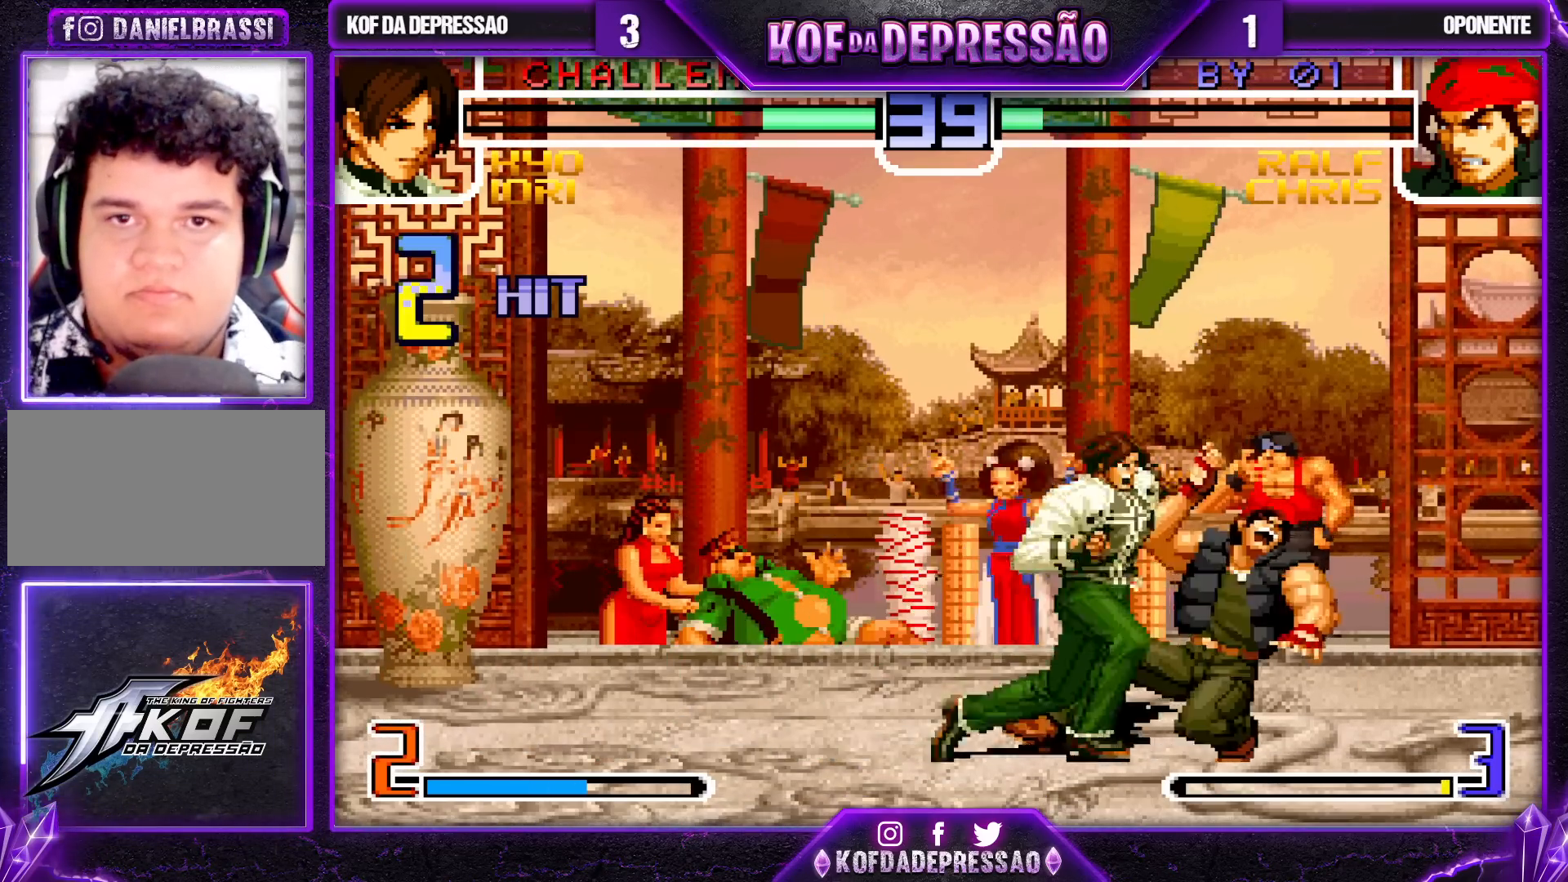
{"dt_ms": 500, "buttons": [], "left_stick": "right", "events": [[67, "left_stick", "down-right"], [117, "left_stick", "down-left"], [167, "left_stick", "left"], [233, "R1", "down"], [350, "R1", "up"], [350, "left_stick", "center"], [417, "left_stick", "right"]]}
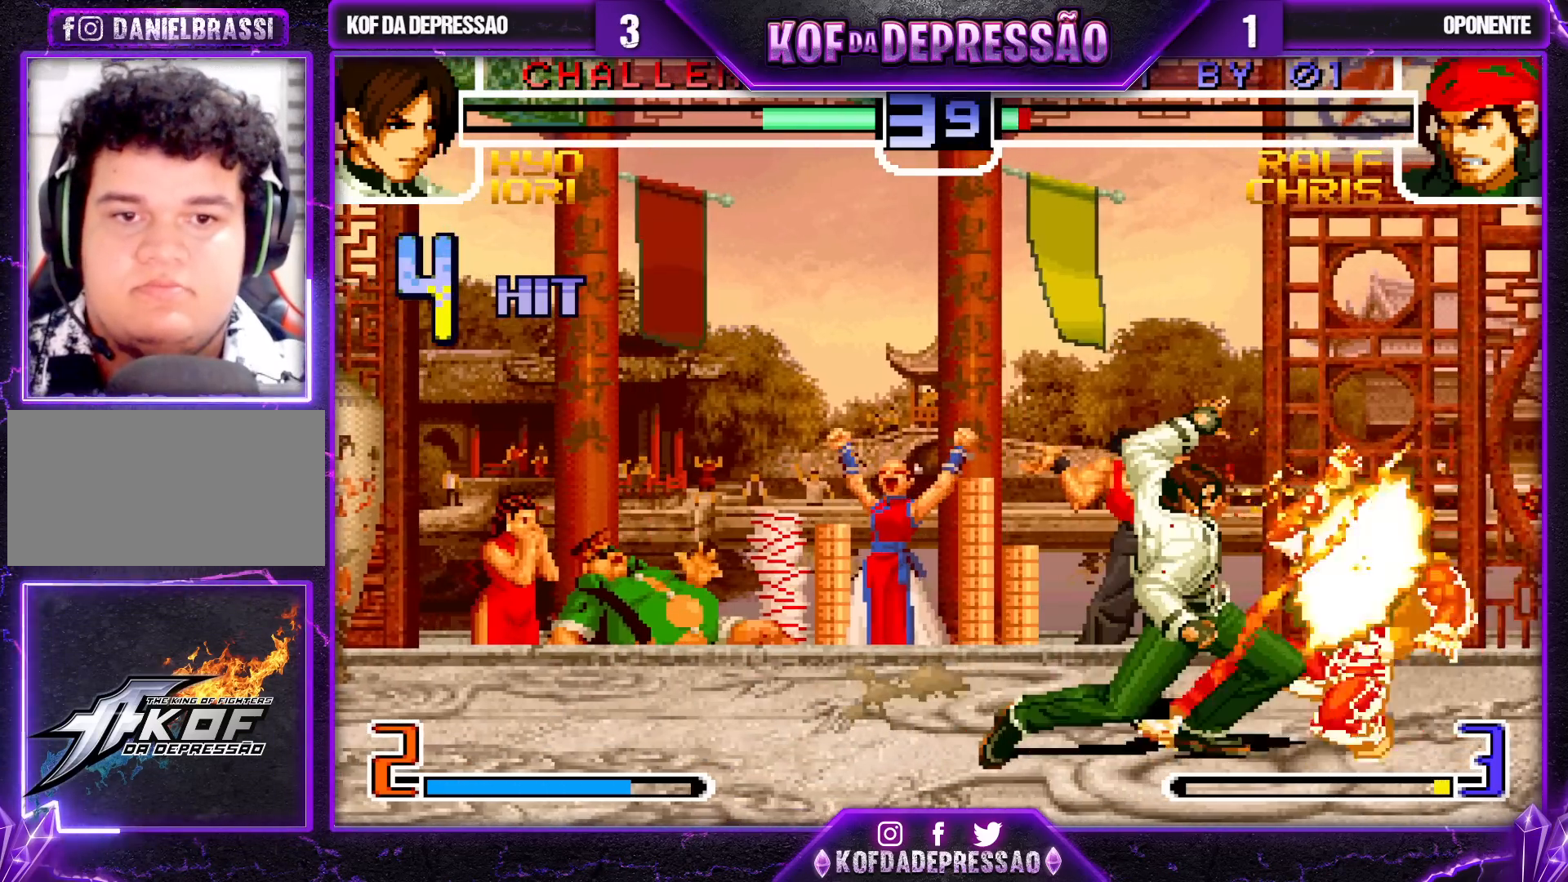
{"dt_ms": 500, "buttons": ["TRIANGLE"], "left_stick": "down", "events": [[17, "R1", "down"], [50, "R1", "up"], [83, "R1", "down"], [150, "R1", "up"], [200, "R1", "down"], [317, "R1", "up"], [367, "left_stick", "down"], [500, "TRIANGLE", "down"]]}
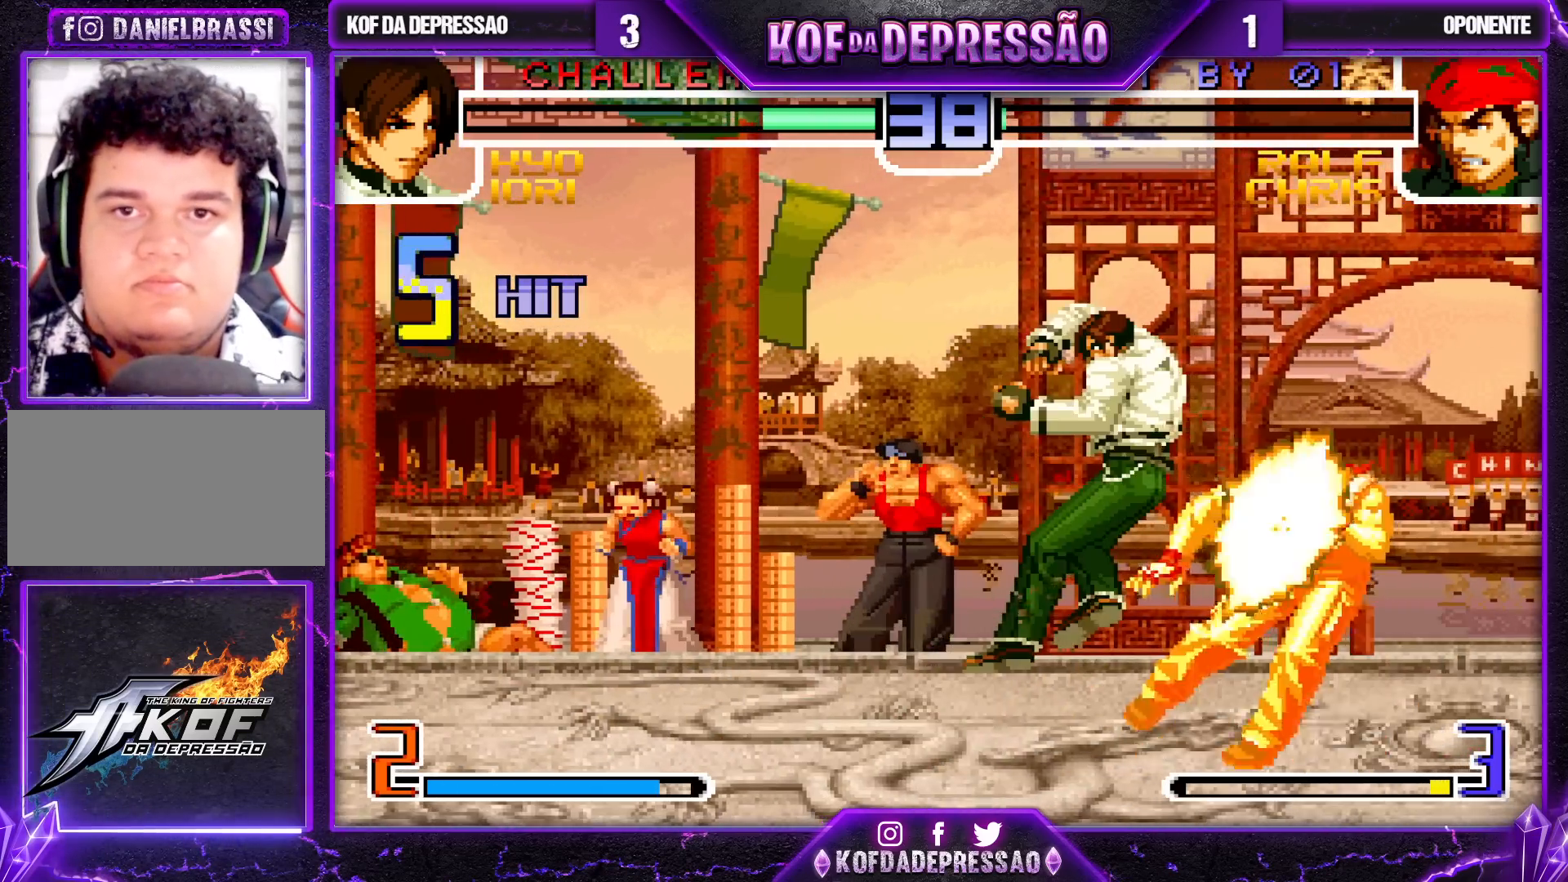
{"dt_ms": 500, "buttons": [], "left_stick": "center", "events": [[67, "left_stick", "right"], [83, "TRIANGLE", "up"], [117, "left_stick", "down"], [217, "R1", "down"], [267, "left_stick", "right"], [300, "R1", "up"], [317, "left_stick", "center"], [400, "R1", "down"], [400, "TRIANGLE", "down"], [467, "R1", "up"], [467, "TRIANGLE", "up"]]}